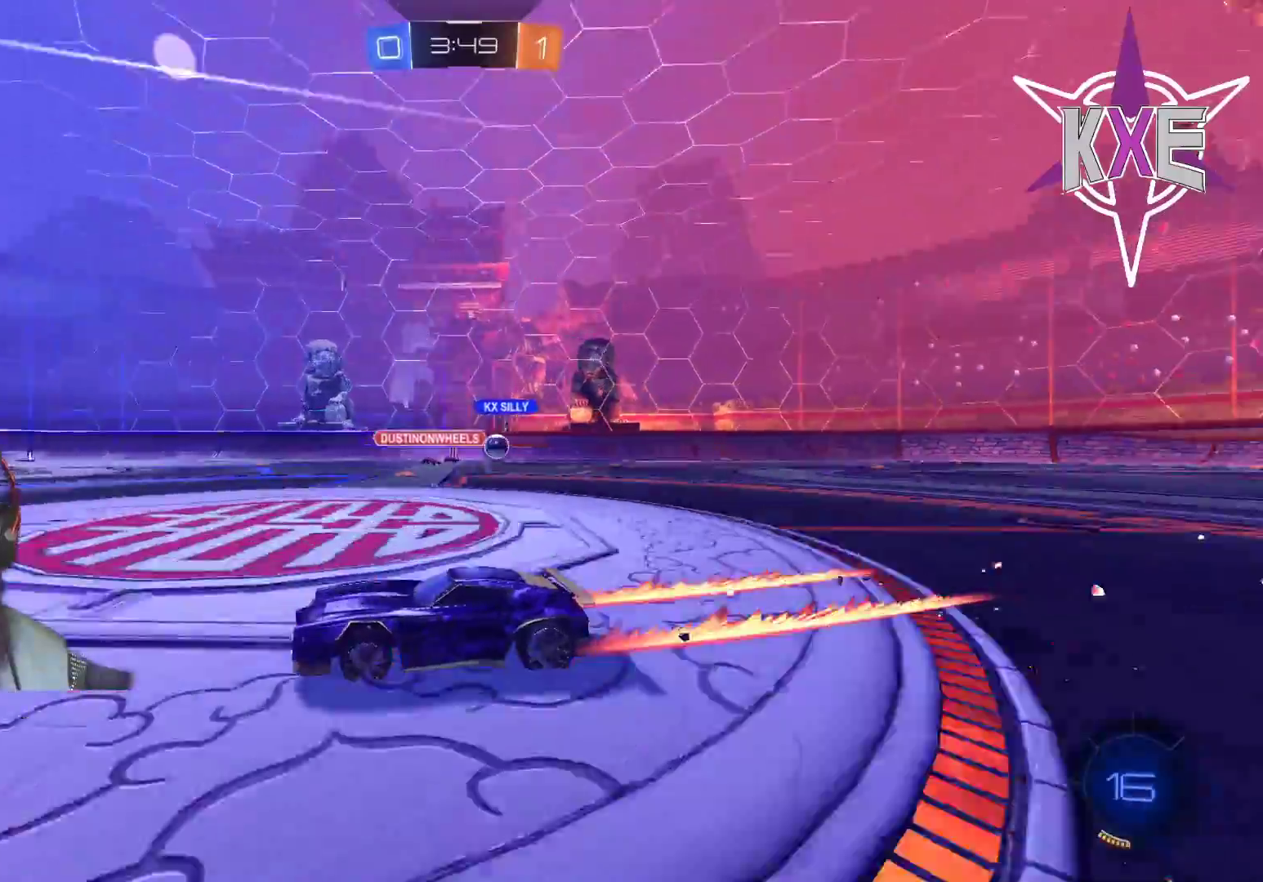
Gameplay with a controller (PlayStation layout); each line is a JSON object with the inputs held at the frame after it. "events" lists button and stick changes between this image and that frame as [ms after this image, input, new state], when the widget could be followed in between.
{"buttons": ["R2", "L3"], "left_stick": "down-right", "right_stick": "center", "events": [[33, "R2", "up"], [133, "L1", "up"], [167, "R2", "down"], [233, "L3", "down"], [233, "left_stick", "down-right"], [400, "R2", "up"], [500, "R2", "down"]]}
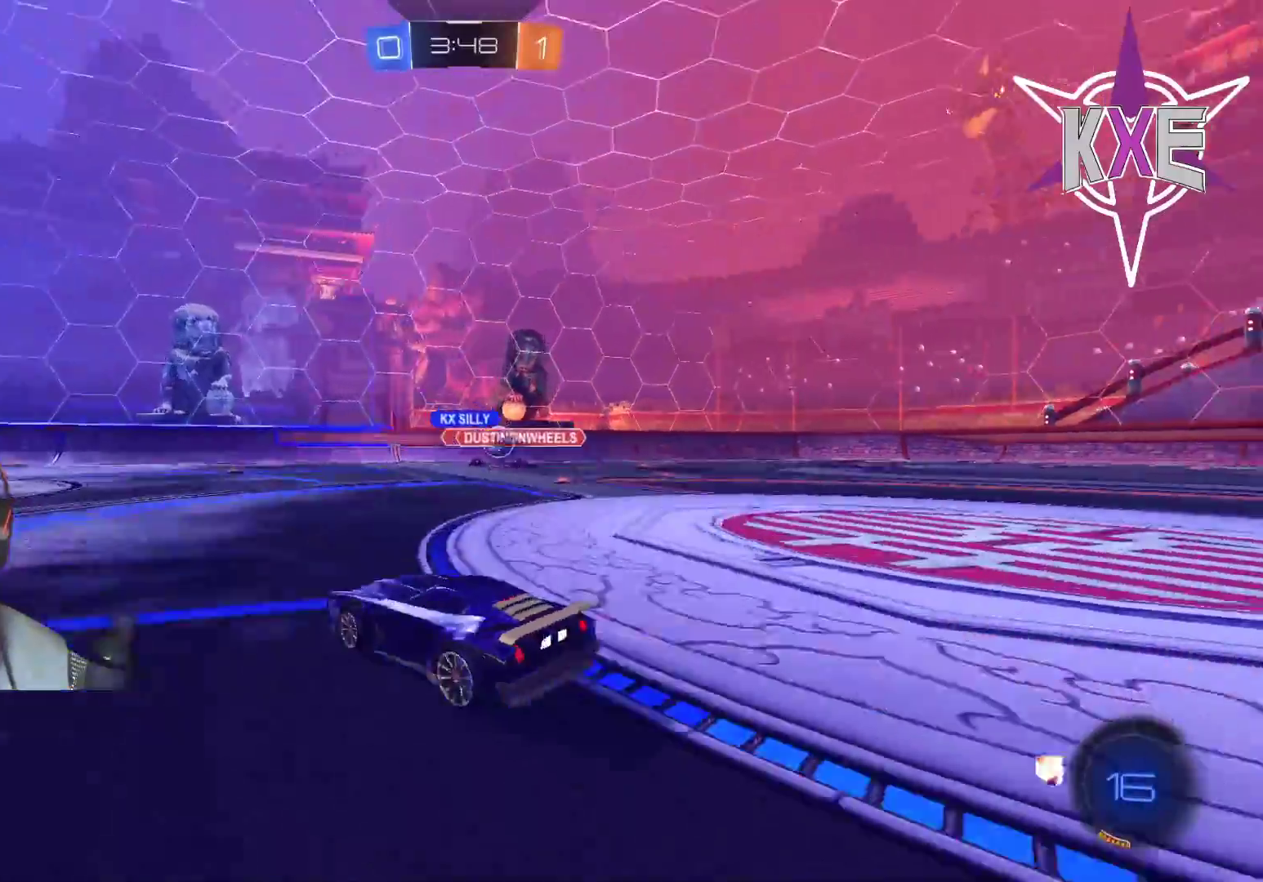
{"buttons": ["R2"], "left_stick": "right", "right_stick": "center", "events": [[67, "L3", "up"], [67, "left_stick", "right"], [183, "left_stick", "center"], [300, "left_stick", "right"]]}
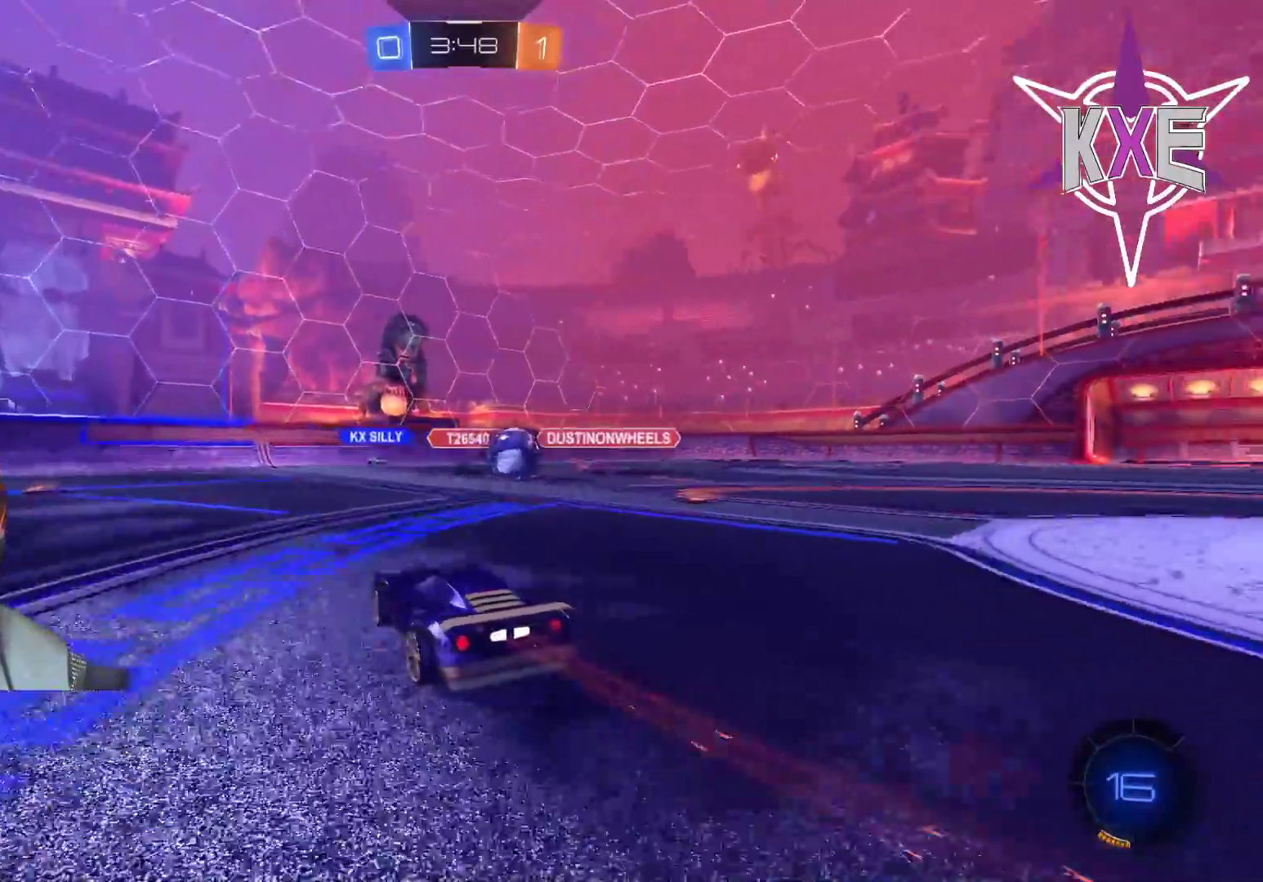
{"buttons": ["R2", "L3"], "left_stick": "down-right", "right_stick": "center", "events": [[17, "L3", "down"], [217, "L1", "down"], [333, "R2", "up"], [350, "L1", "up"], [350, "left_stick", "down-right"], [500, "R2", "down"]]}
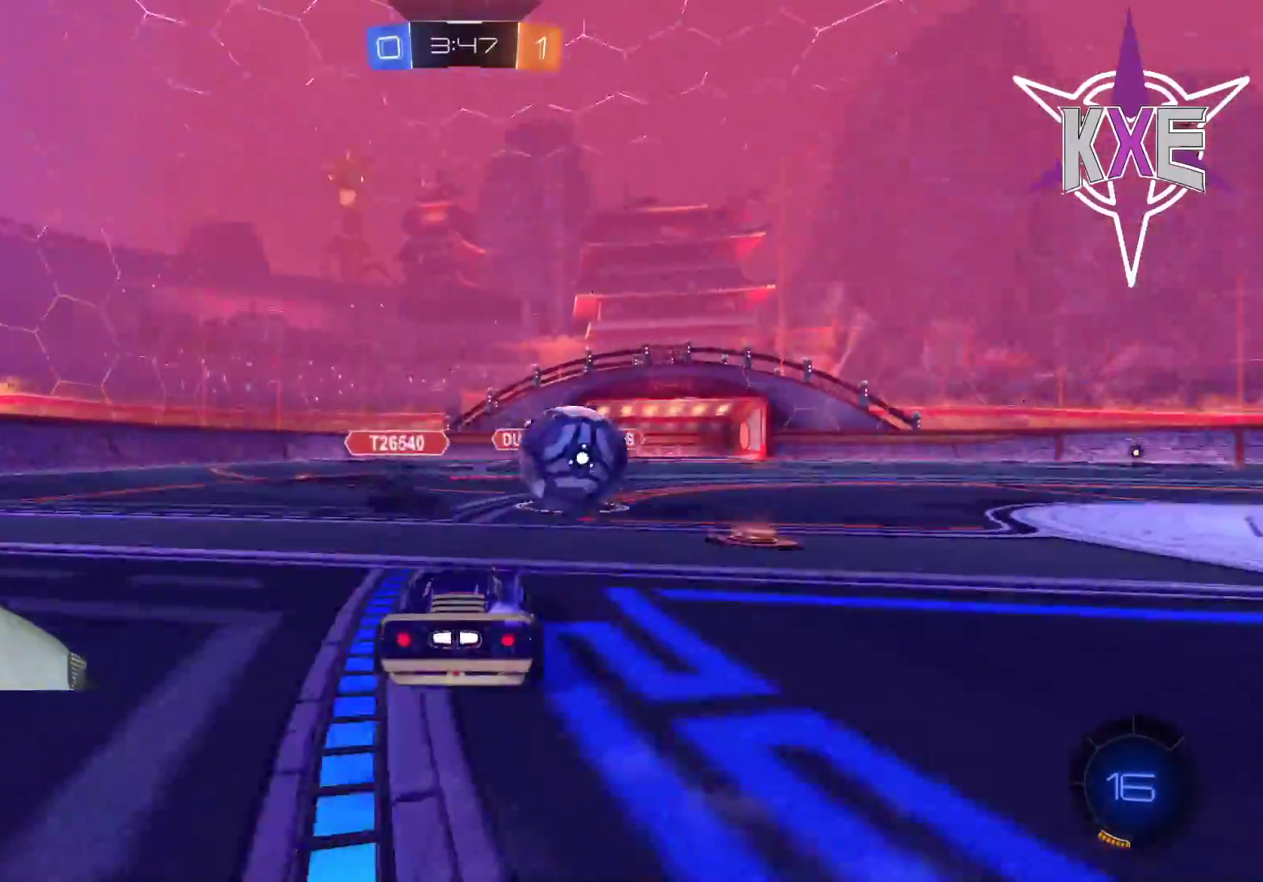
{"buttons": ["R1", "R2", "L3"], "left_stick": "down-right", "right_stick": "center", "events": [[200, "R1", "down"]]}
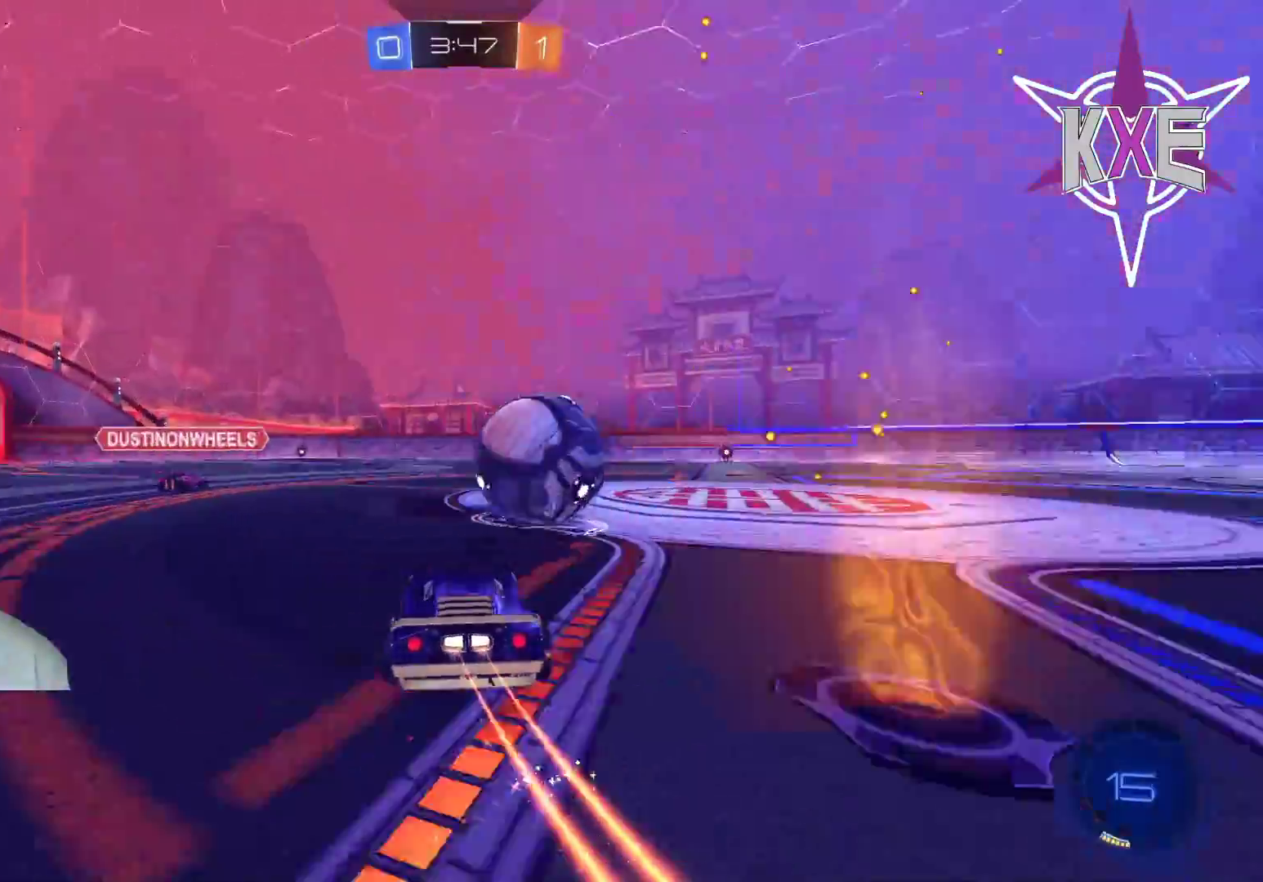
{"buttons": ["R1", "R2"], "left_stick": "up-left", "right_stick": "center", "events": [[133, "L3", "up"], [133, "left_stick", "right"], [300, "left_stick", "center"], [500, "left_stick", "up-left"]]}
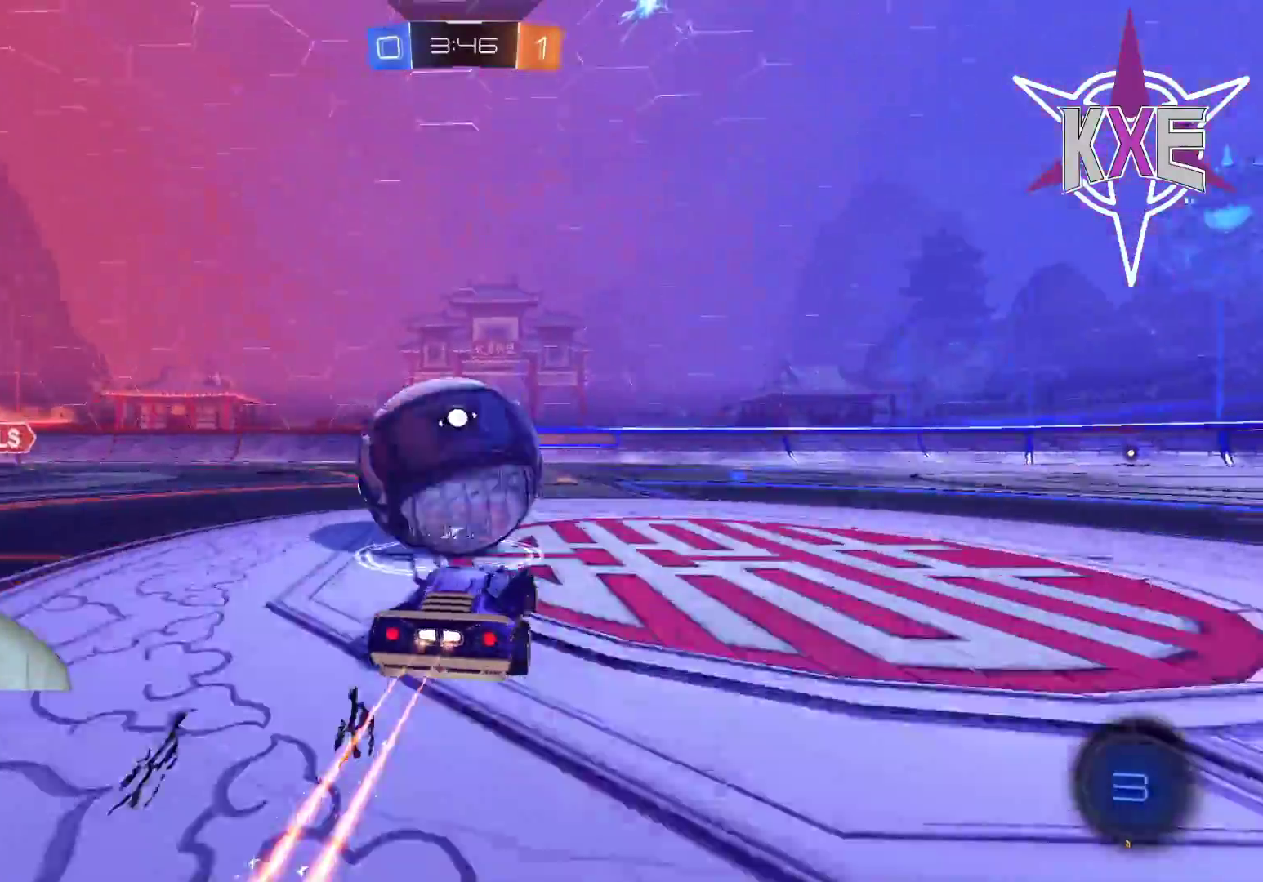
{"buttons": ["R2"], "left_stick": "center", "right_stick": "center", "events": [[167, "left_stick", "right"], [333, "left_stick", "center"], [350, "R1", "up"]]}
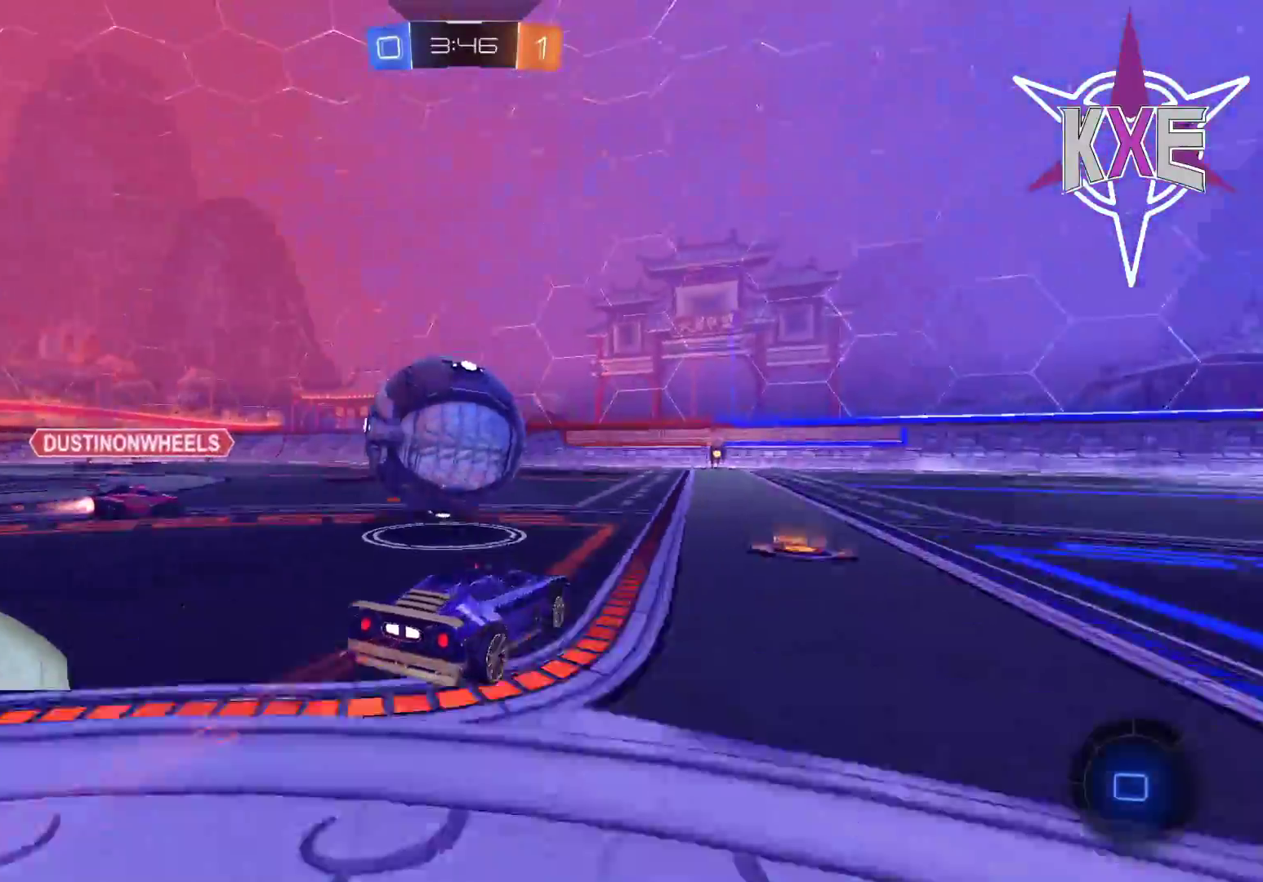
{"buttons": ["R1", "R2"], "left_stick": "center", "right_stick": "center", "events": [[133, "R1", "down"]]}
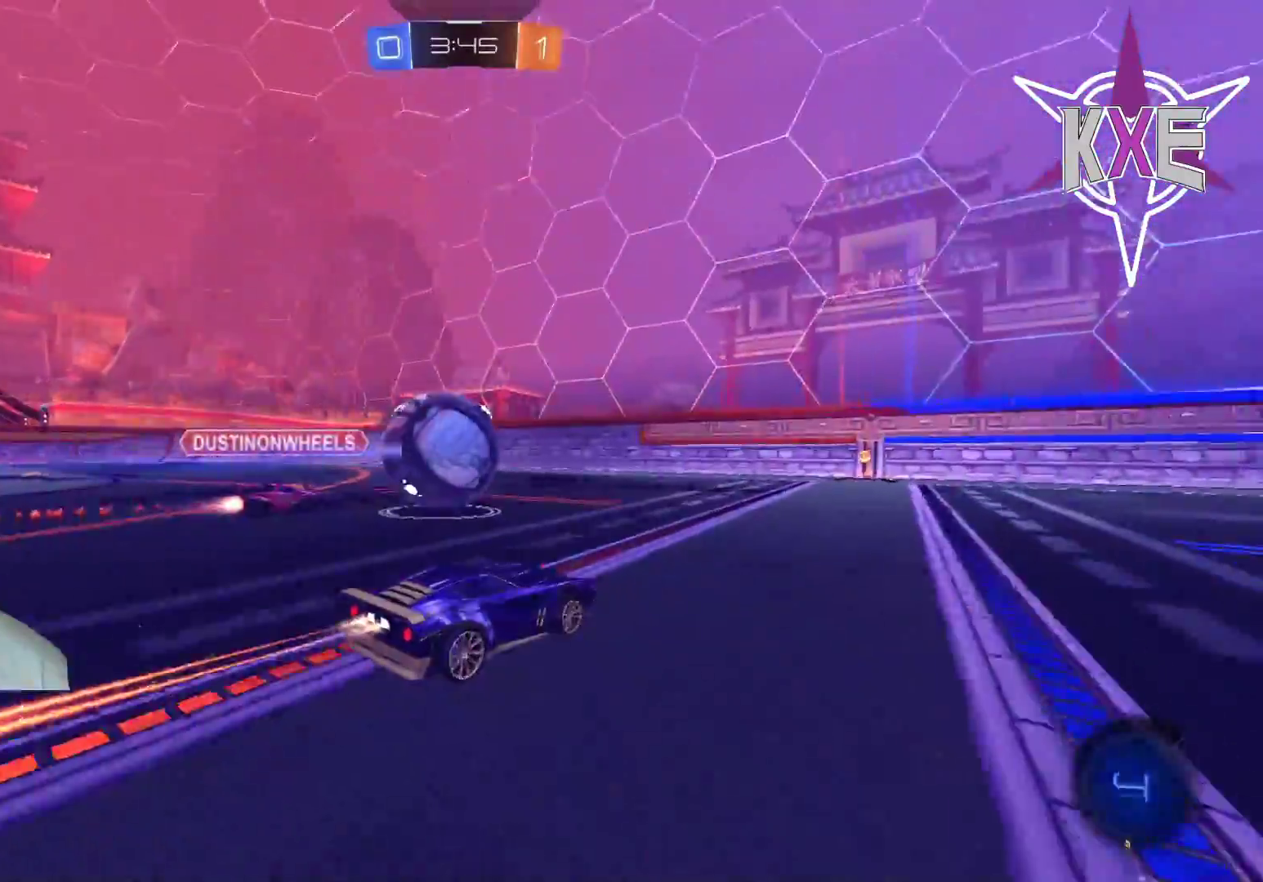
{"buttons": ["R2"], "left_stick": "center", "right_stick": "center", "events": [[200, "left_stick", "left"], [233, "R1", "up"], [283, "left_stick", "center"]]}
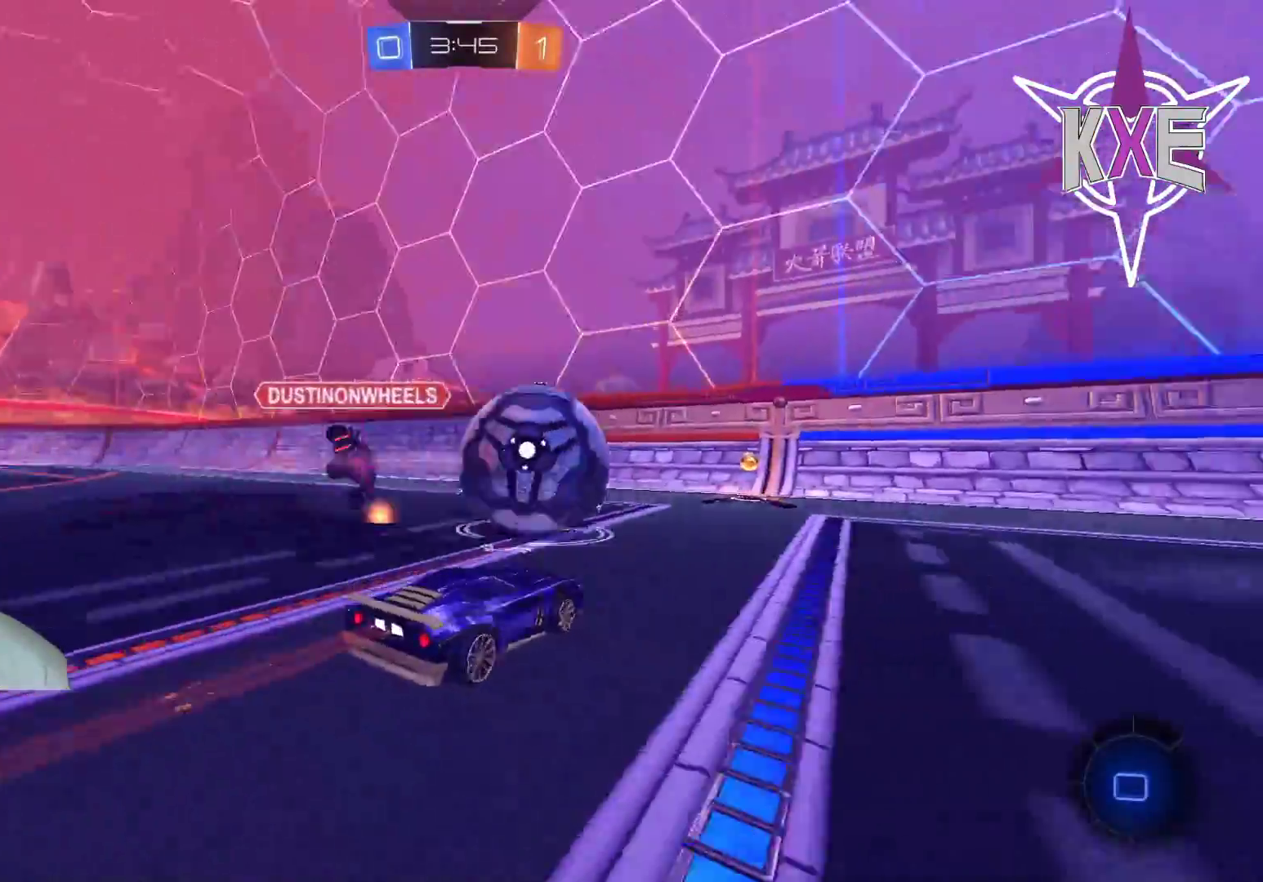
{"buttons": ["R1", "R2"], "left_stick": "right", "right_stick": "center", "events": [[150, "R1", "down"], [250, "left_stick", "right"], [400, "left_stick", "center"], [467, "left_stick", "right"]]}
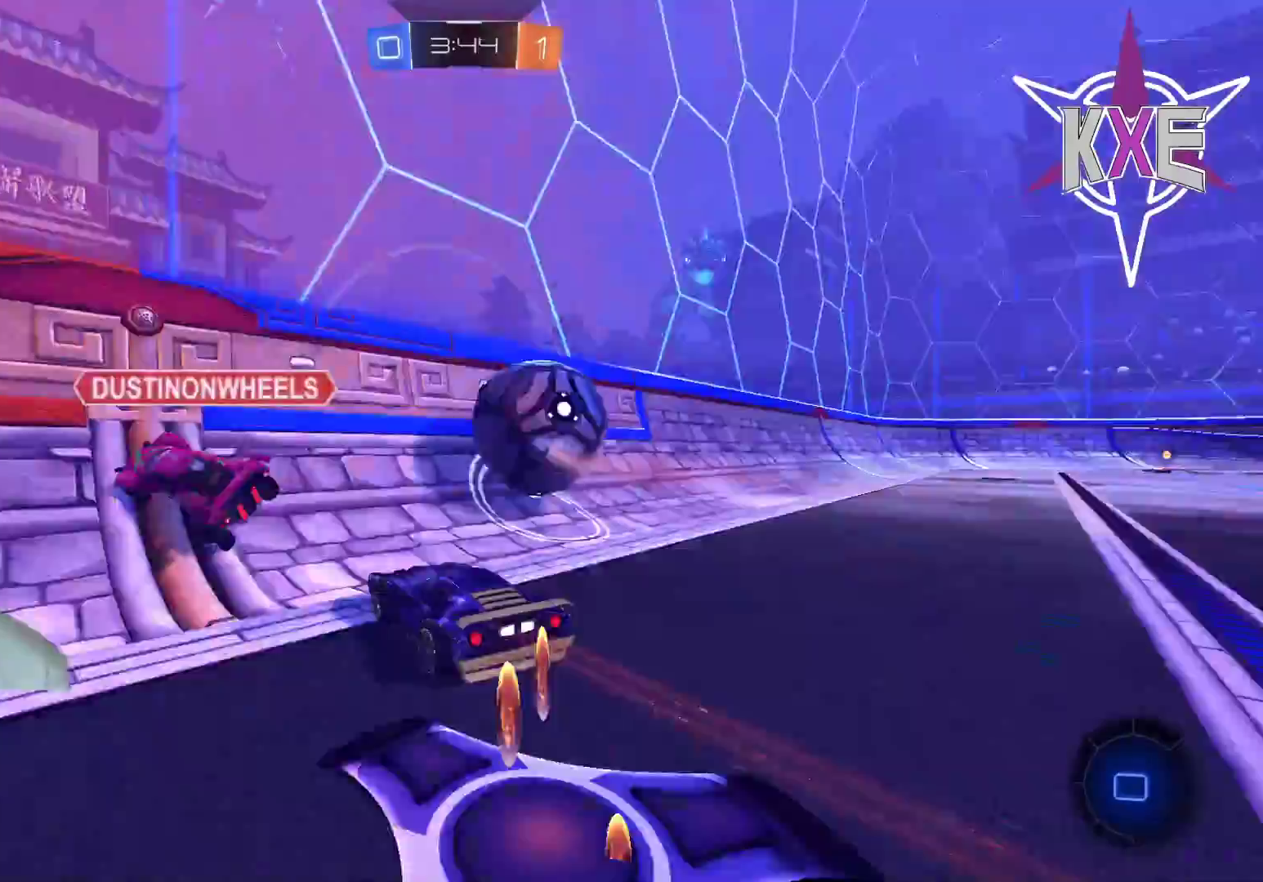
{"buttons": ["R1", "R2"], "left_stick": "center", "right_stick": "center", "events": [[117, "R1", "up"], [333, "R1", "down"], [500, "left_stick", "center"]]}
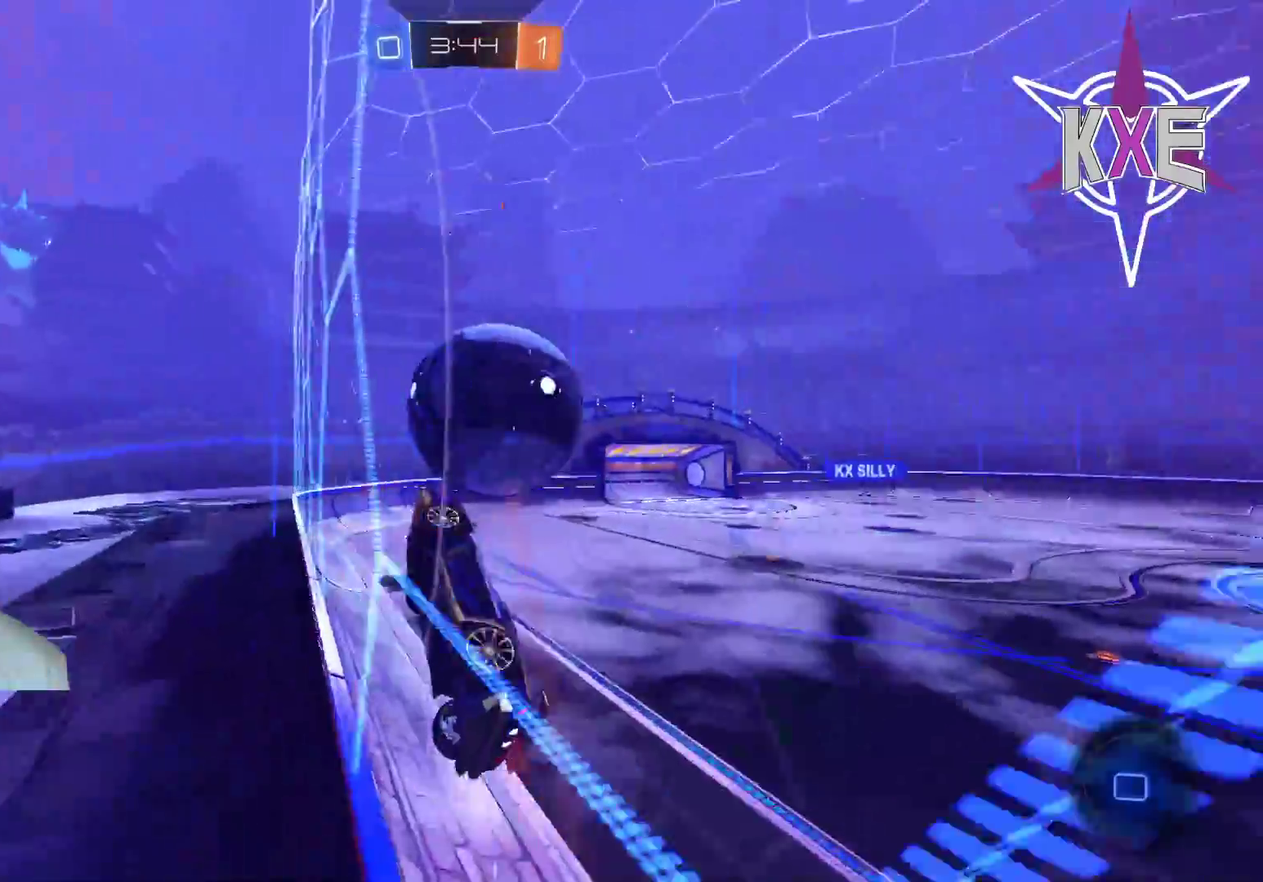
{"buttons": ["R2"], "left_stick": "center", "right_stick": "center", "events": [[183, "left_stick", "down"], [217, "SQUARE", "down"], [233, "CROSS", "down"], [317, "SQUARE", "up"], [333, "left_stick", "center"], [350, "R1", "up"], [383, "CROSS", "up"]]}
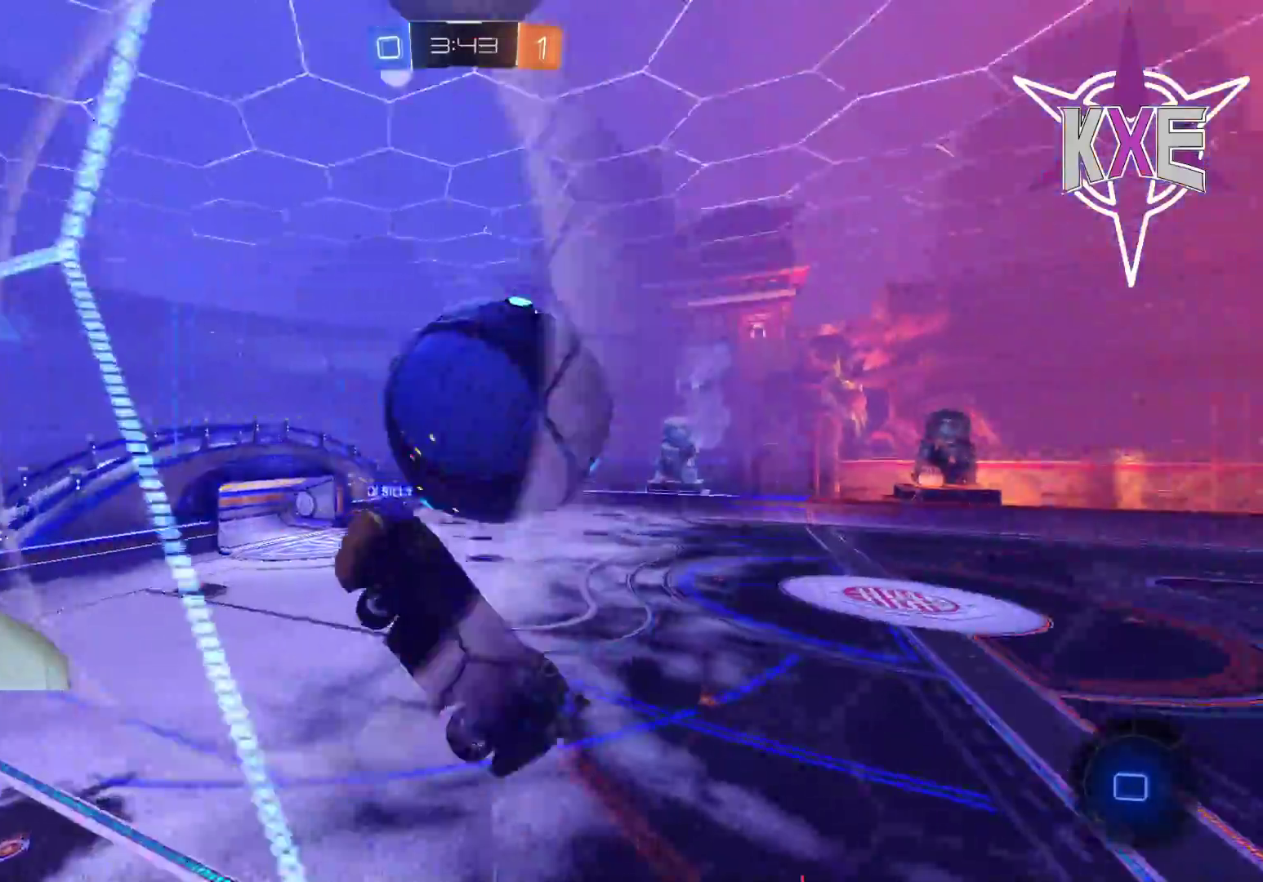
{"buttons": ["SQUARE", "R2"], "left_stick": "down", "right_stick": "center", "events": [[200, "SQUARE", "down"], [217, "R1", "down"], [233, "left_stick", "down"], [433, "R1", "up"]]}
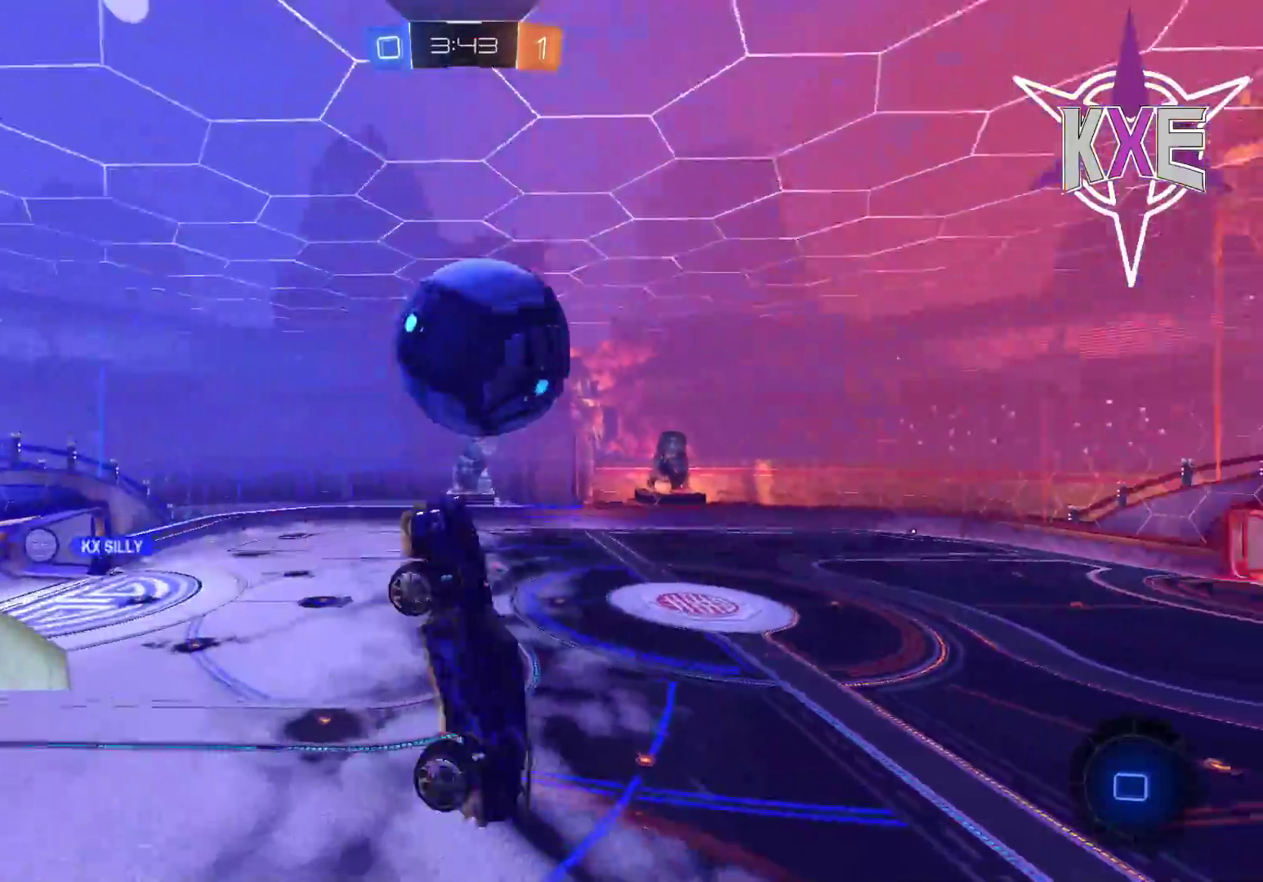
{"buttons": ["SQUARE", "R1", "R2"], "left_stick": "down", "right_stick": "center", "events": [[17, "L3", "down"], [33, "SQUARE", "up"], [133, "R2", "up"], [433, "L3", "up"], [433, "R2", "down"], [450, "R1", "down"], [450, "SQUARE", "down"]]}
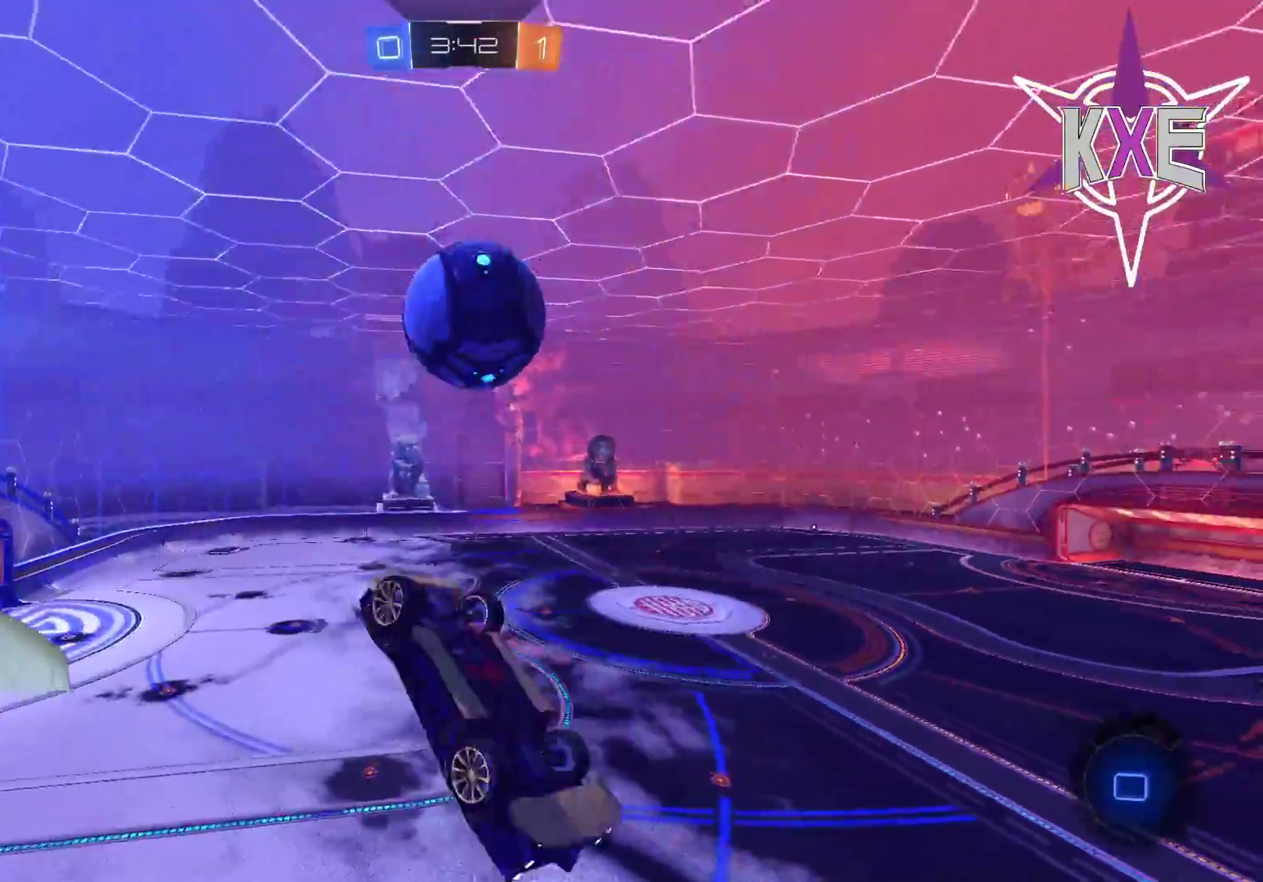
{"buttons": ["R1", "R2"], "left_stick": "center", "right_stick": "center", "events": [[83, "left_stick", "center"], [167, "SQUARE", "up"], [250, "TRIANGLE", "down"], [350, "TRIANGLE", "up"]]}
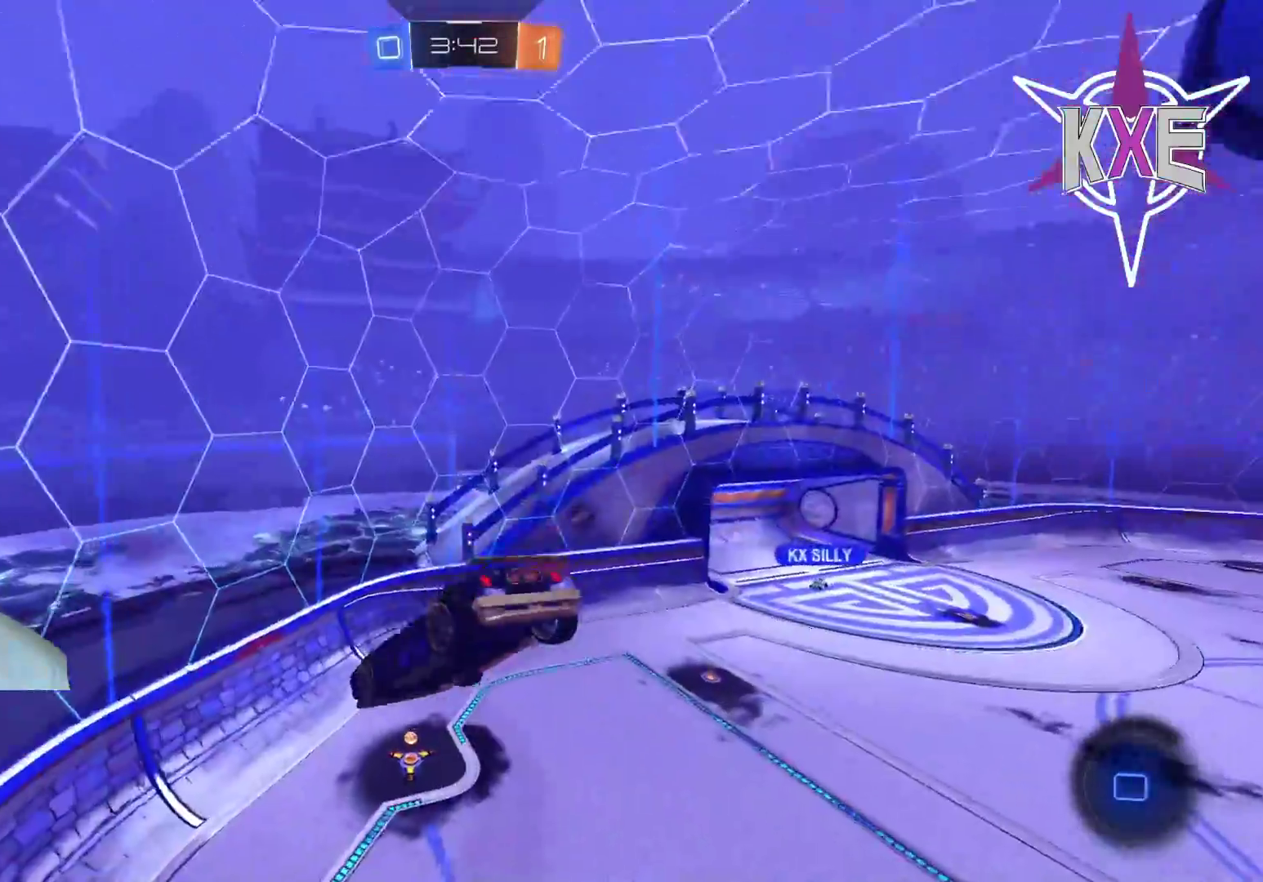
{"buttons": ["R2"], "left_stick": "center", "right_stick": "center", "events": [[267, "R1", "up"]]}
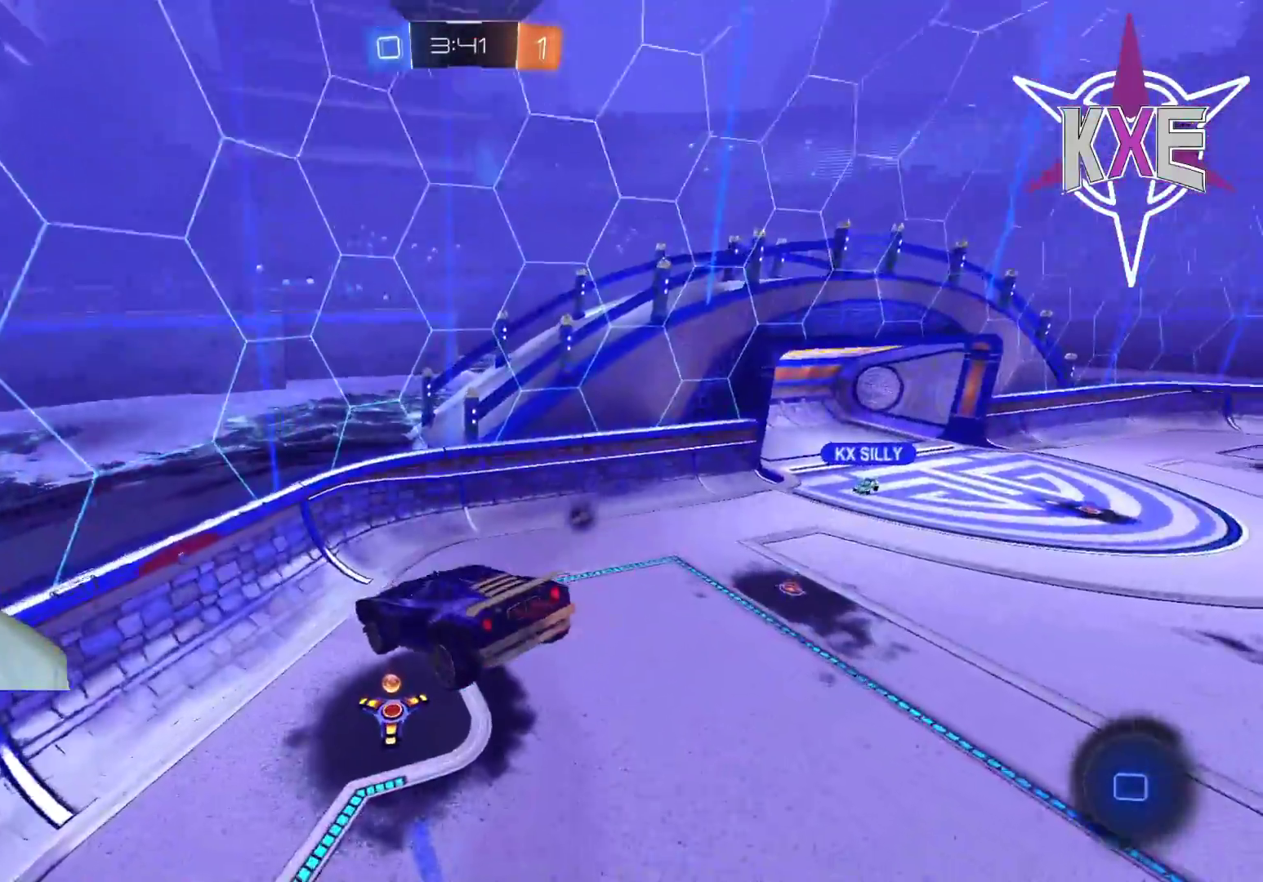
{"buttons": ["R2"], "left_stick": "center", "right_stick": "center", "events": [[17, "left_stick", "left"], [183, "left_stick", "center"], [283, "left_stick", "left"], [483, "left_stick", "center"]]}
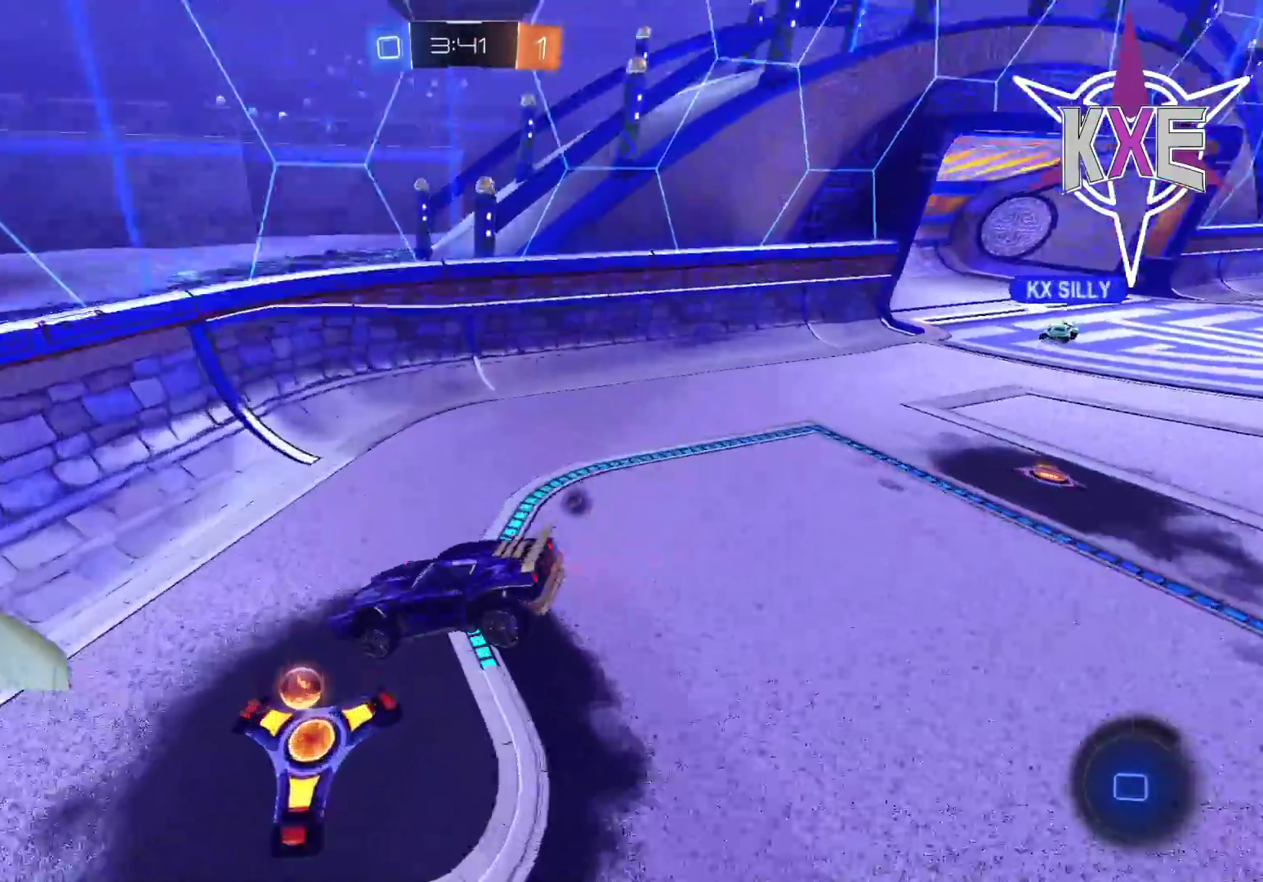
{"buttons": ["R2"], "left_stick": "down-left", "right_stick": "center", "events": [[167, "left_stick", "down"], [233, "left_stick", "down-left"]]}
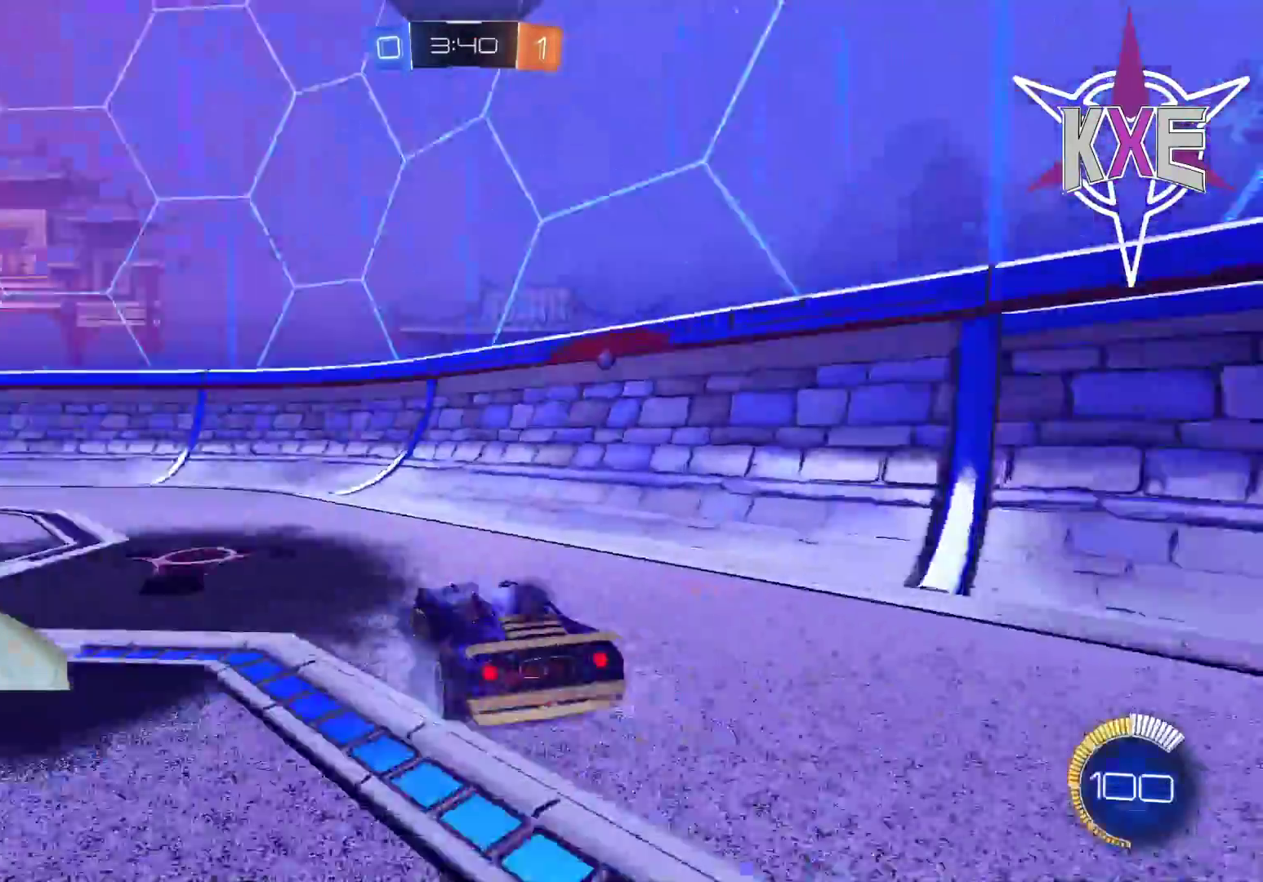
{"buttons": ["R2"], "left_stick": "left", "right_stick": "center", "events": [[67, "TRIANGLE", "down"], [183, "TRIANGLE", "up"], [183, "left_stick", "center"], [500, "left_stick", "left"]]}
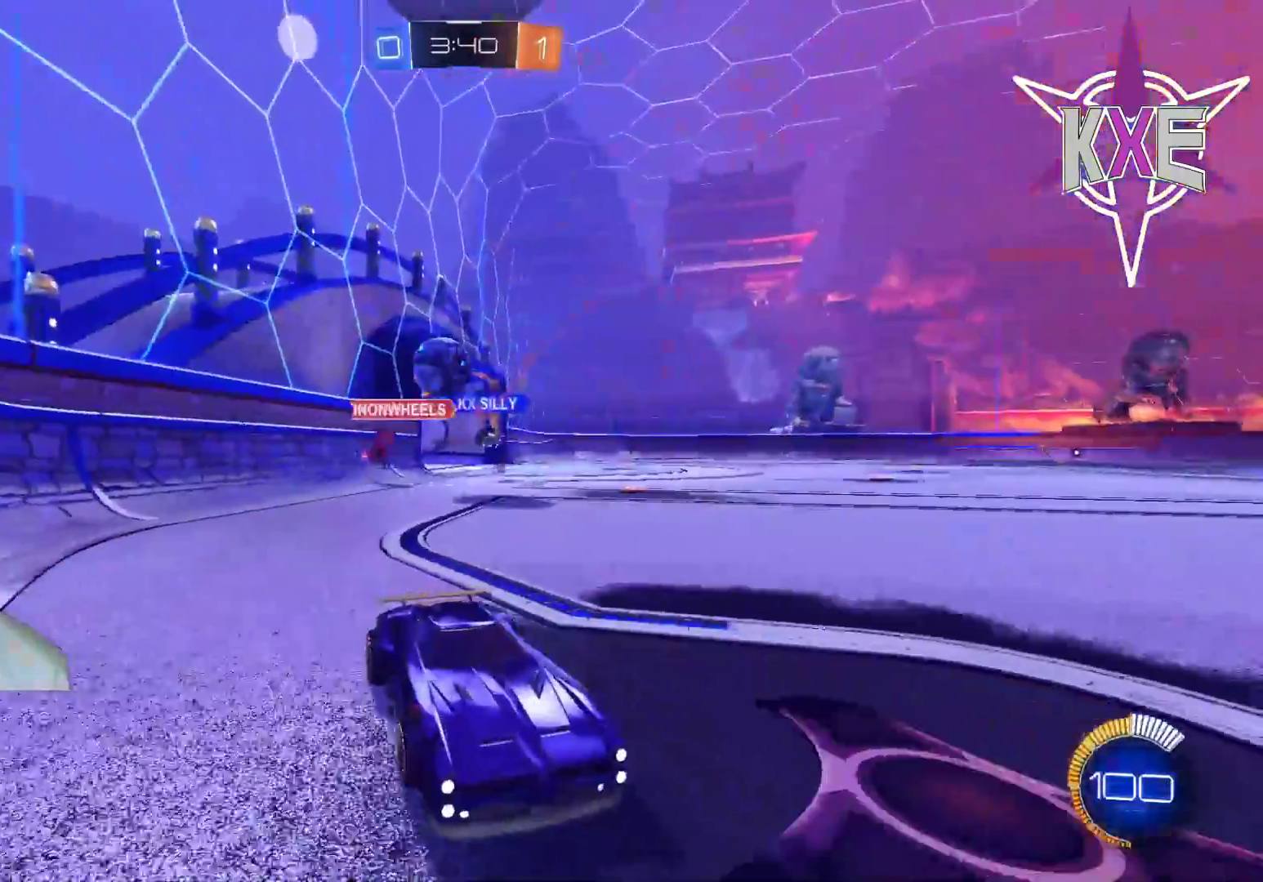
{"buttons": ["L2"], "left_stick": "right", "right_stick": "center", "events": [[317, "R2", "up"], [417, "L2", "down"], [417, "left_stick", "right"]]}
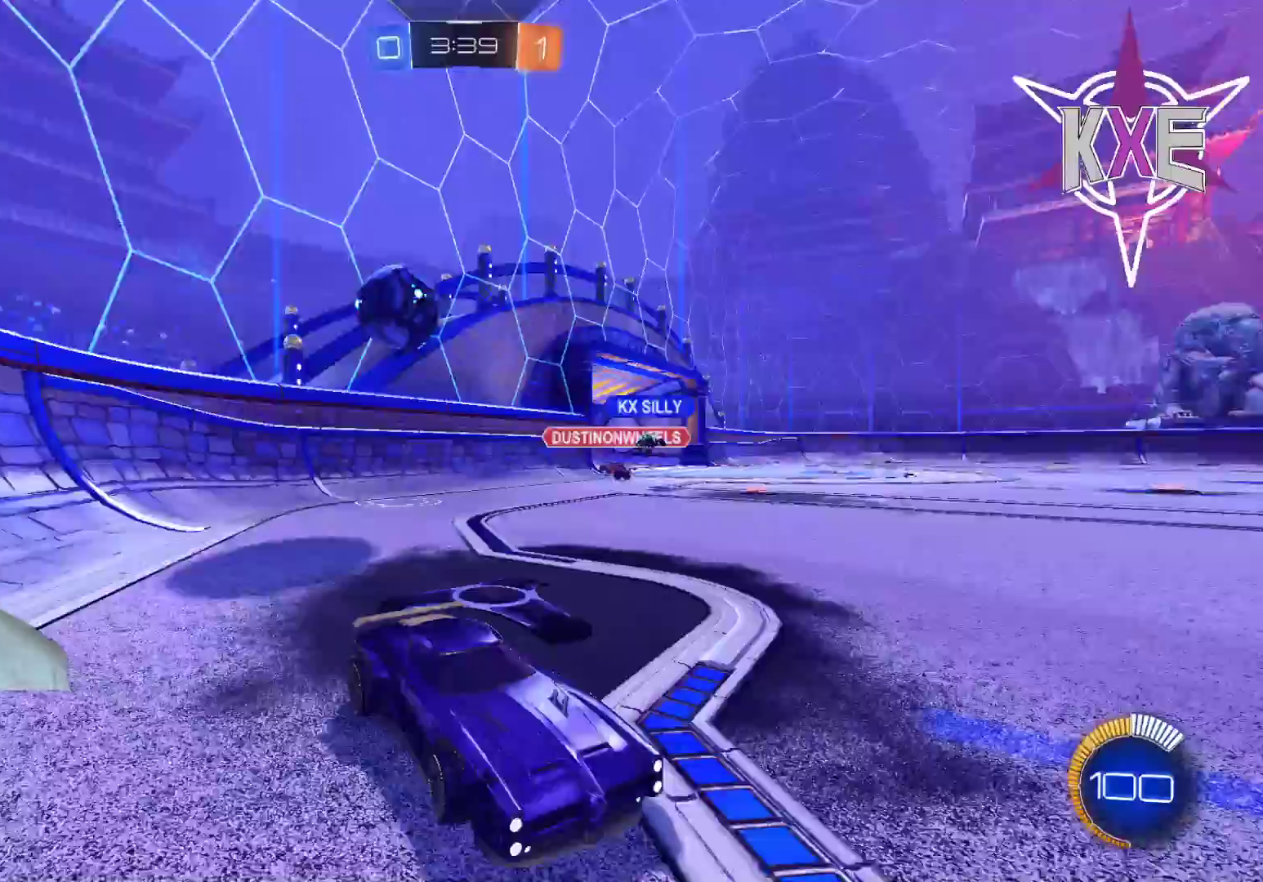
{"buttons": ["R2"], "left_stick": "center", "right_stick": "center", "events": [[83, "left_stick", "center"], [117, "L2", "up"], [317, "R2", "down"]]}
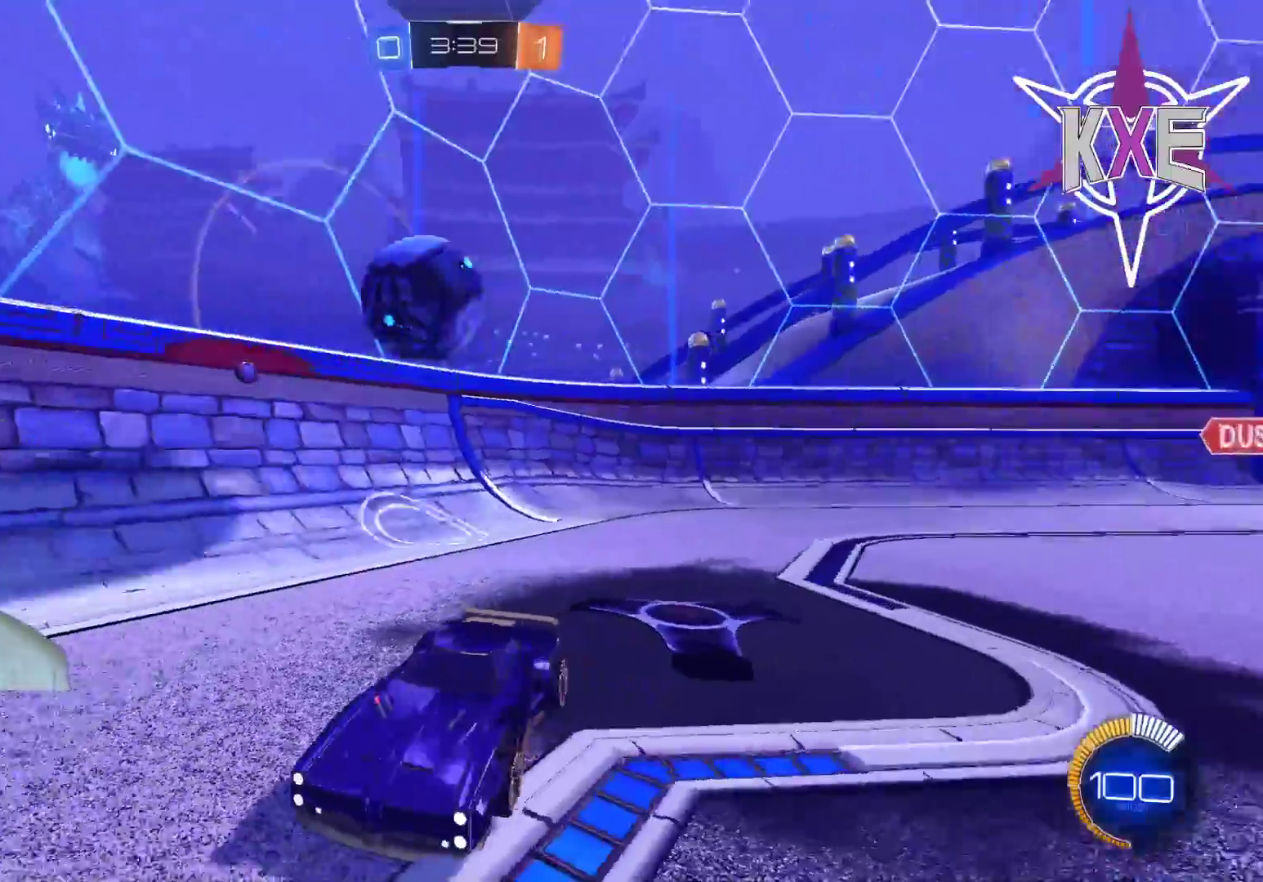
{"buttons": ["R2"], "left_stick": "right", "right_stick": "center", "events": [[300, "left_stick", "right"], [367, "left_stick", "center"], [467, "left_stick", "right"]]}
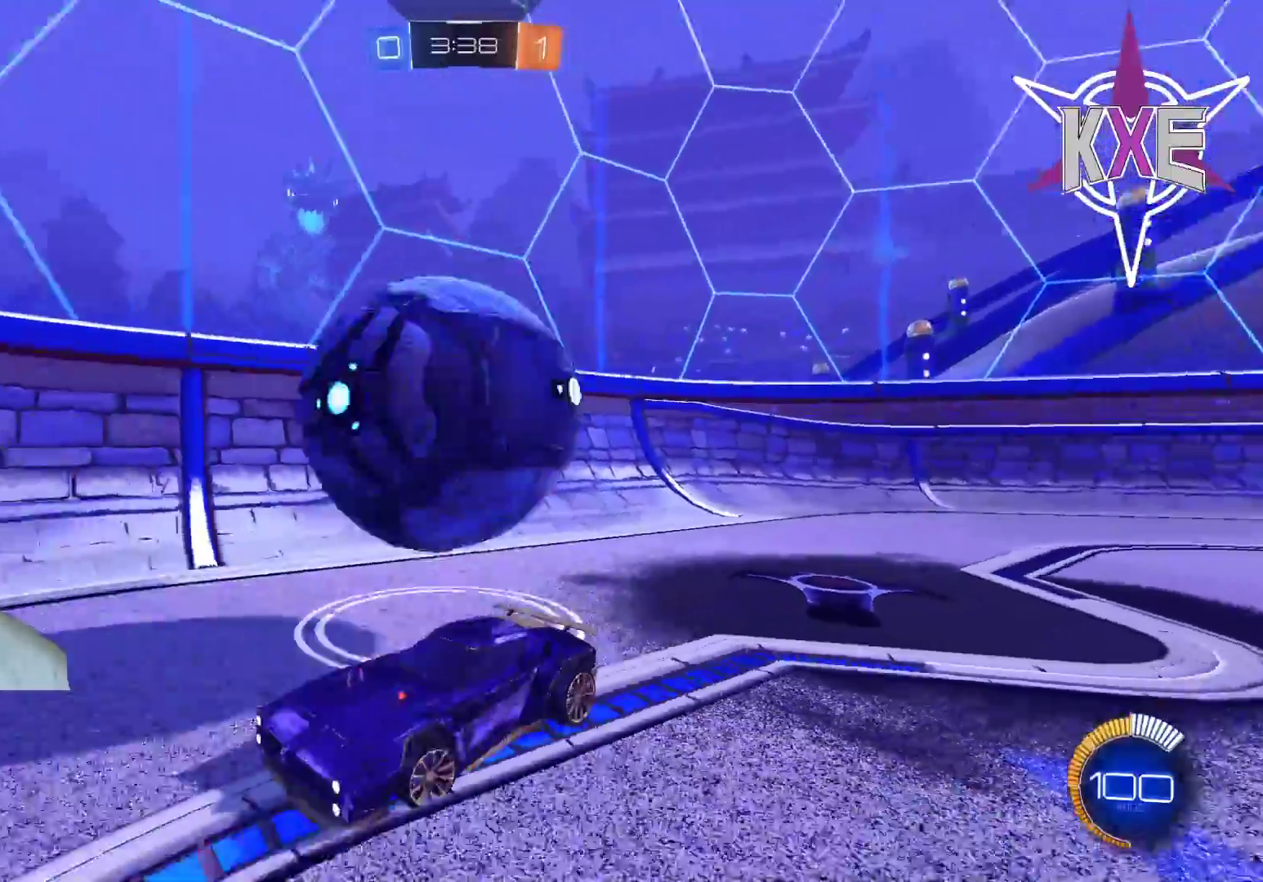
{"buttons": ["R2"], "left_stick": "right", "right_stick": "center", "events": [[317, "R2", "up"], [367, "L3", "down"], [367, "left_stick", "down-right"], [483, "L3", "up"], [483, "left_stick", "right"], [500, "R2", "down"]]}
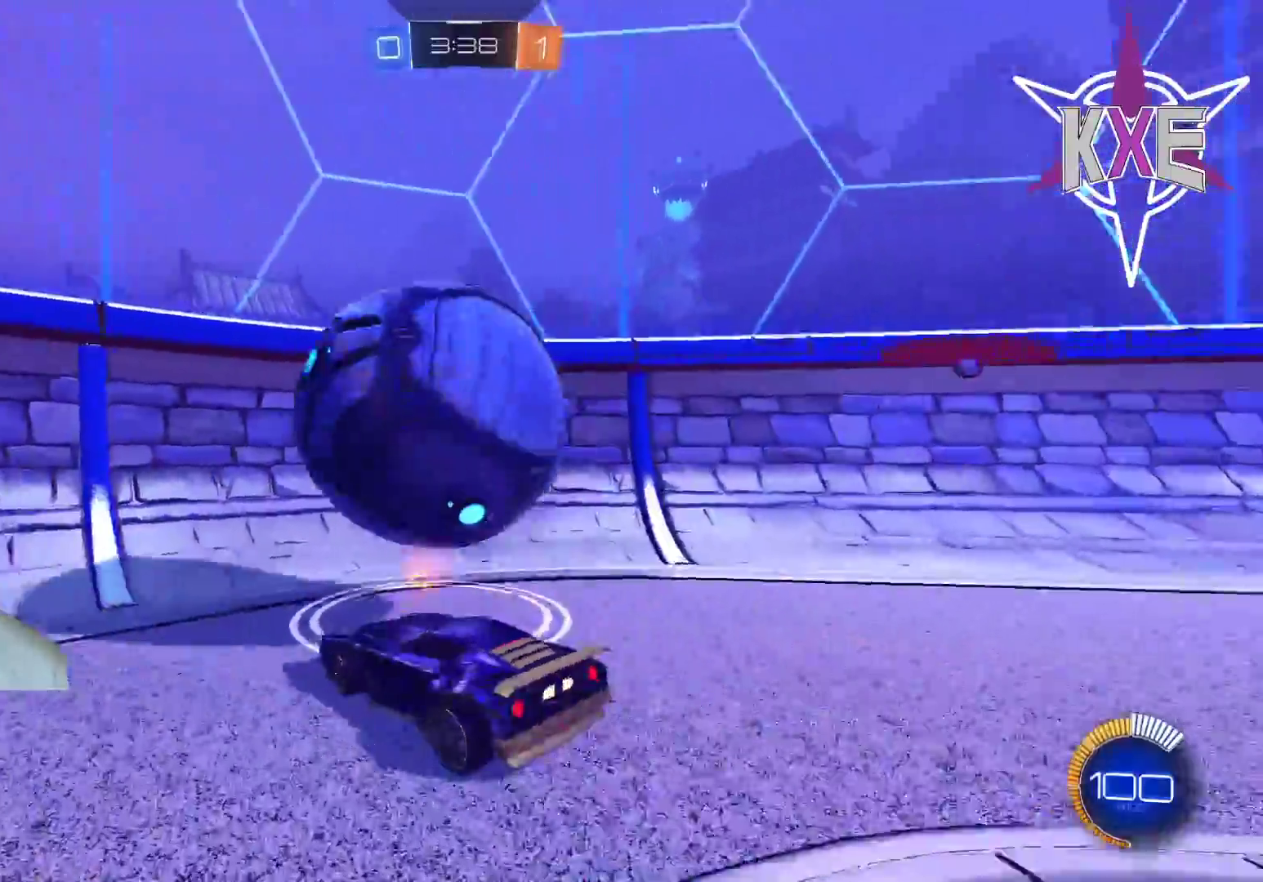
{"buttons": ["L2", "R2"], "left_stick": "left", "right_stick": "center", "events": [[83, "R1", "down"], [117, "left_stick", "left"], [350, "R1", "up"], [383, "L2", "down"]]}
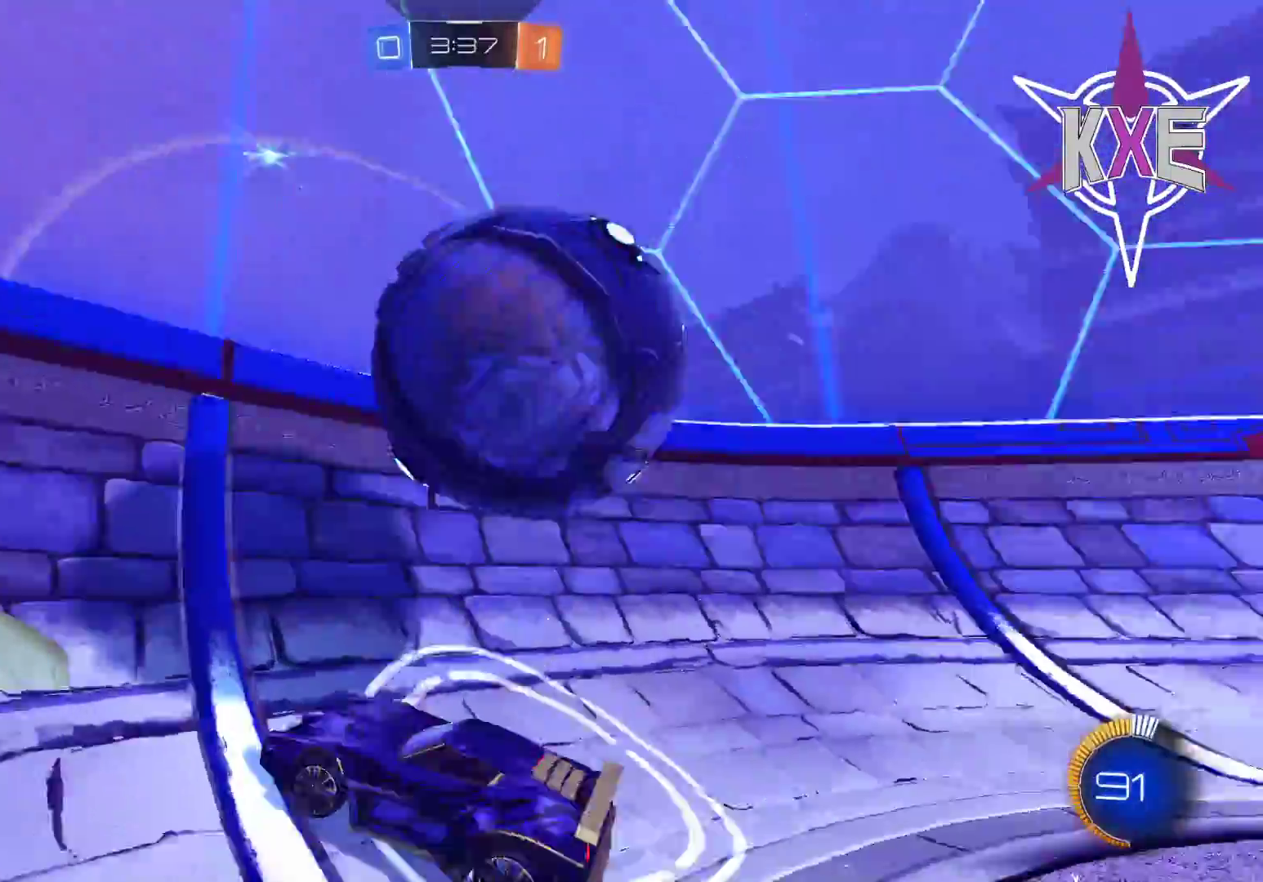
{"buttons": ["R2", "L3"], "left_stick": "down", "right_stick": "center", "events": [[33, "left_stick", "down"], [150, "L3", "down"], [267, "CROSS", "down"], [450, "CROSS", "up"], [450, "L2", "up"]]}
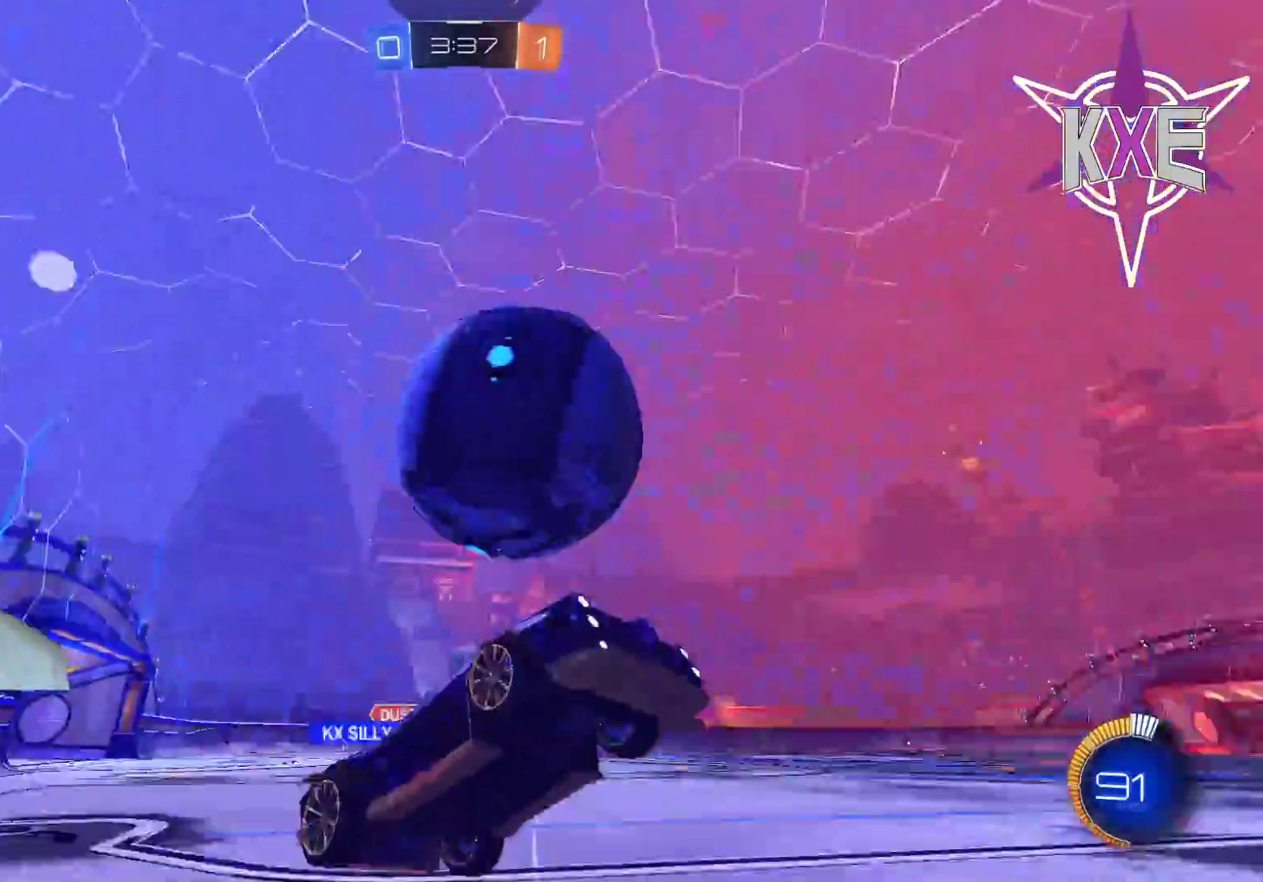
{"buttons": ["SQUARE", "R1", "R2"], "left_stick": "up", "right_stick": "center", "events": [[33, "R1", "down"], [83, "SQUARE", "down"], [217, "L3", "up"], [300, "left_stick", "right"], [350, "left_stick", "up"]]}
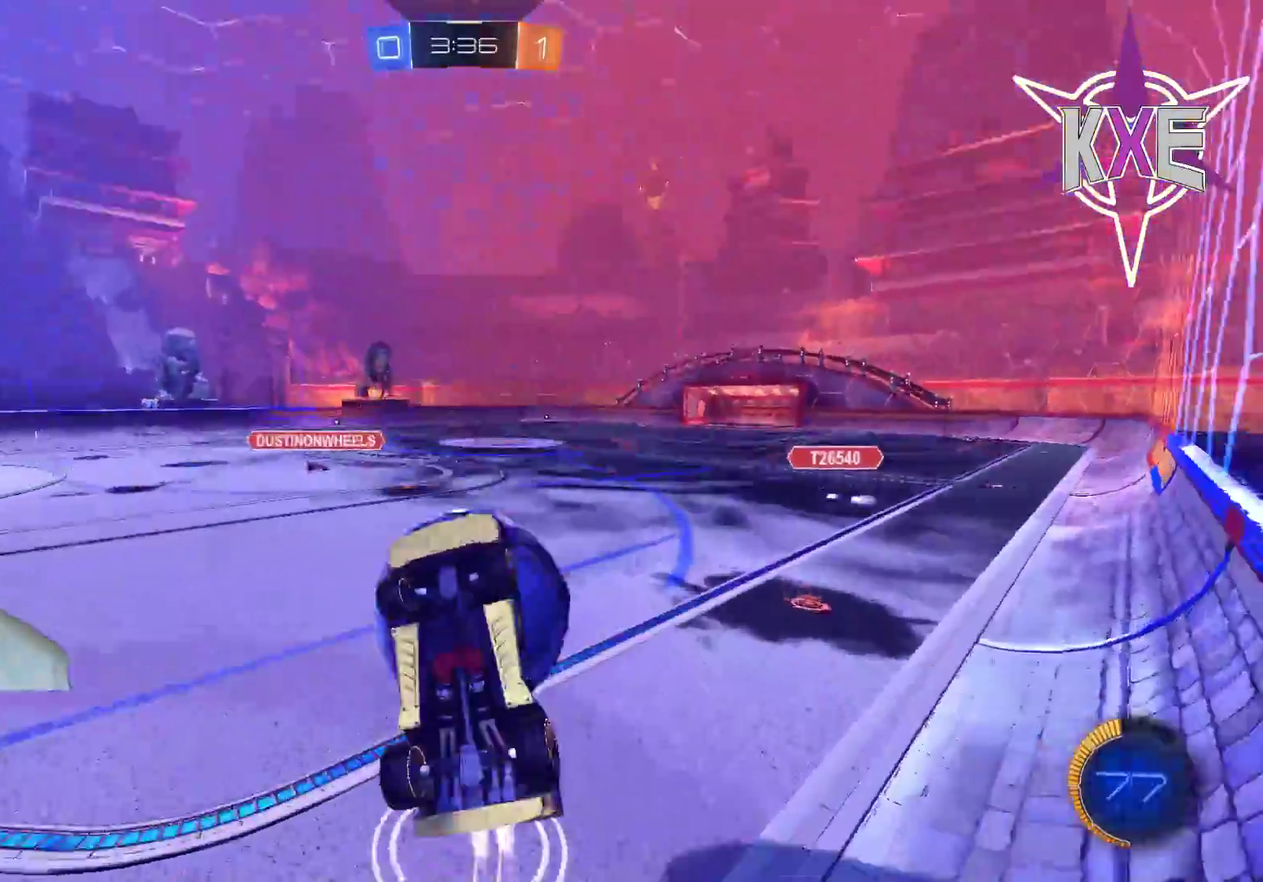
{"buttons": ["R2"], "left_stick": "right", "right_stick": "center", "events": [[17, "SQUARE", "up"], [67, "R1", "up"], [83, "left_stick", "right"], [217, "left_stick", "up"], [300, "SQUARE", "down"], [433, "left_stick", "right"], [450, "SQUARE", "up"]]}
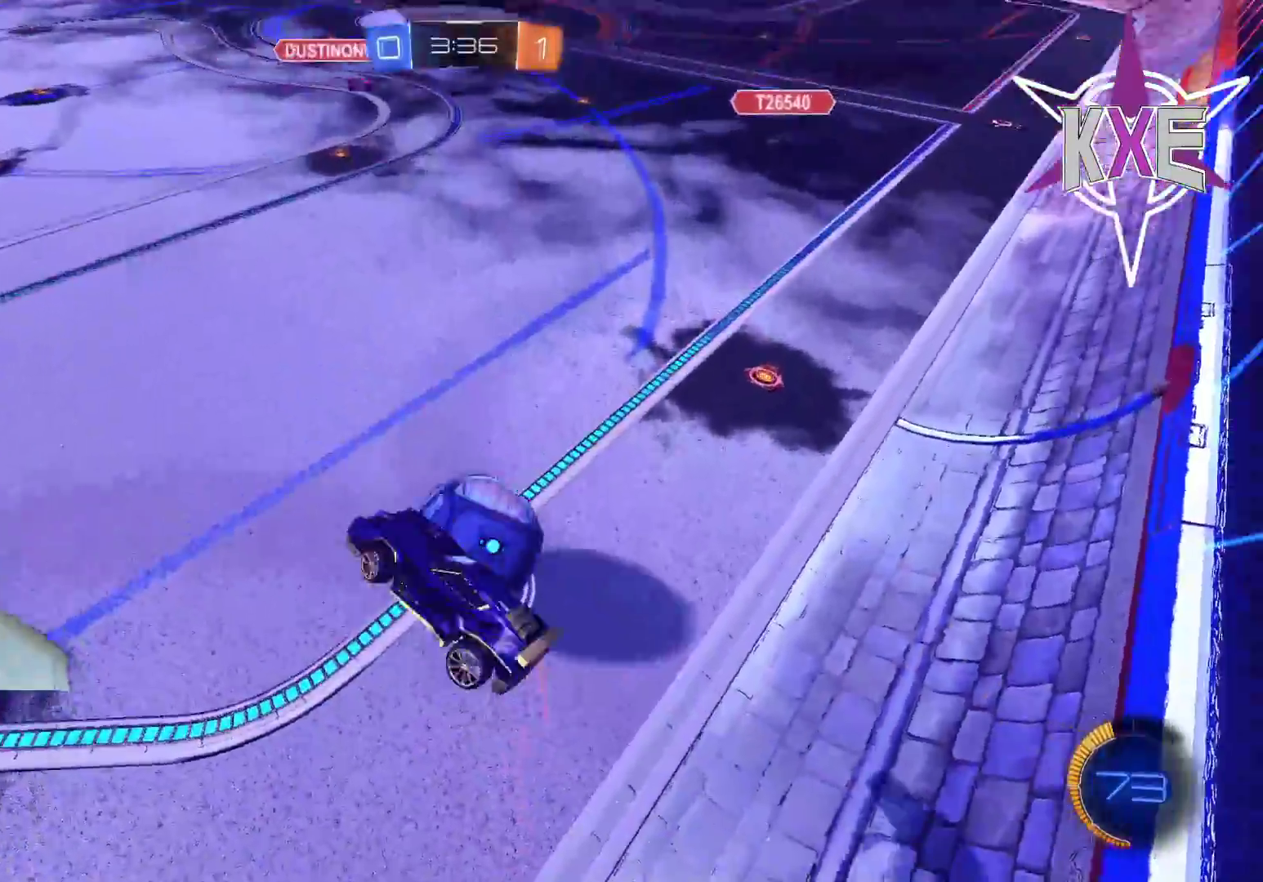
{"buttons": ["R1", "R2"], "left_stick": "left", "right_stick": "center", "events": [[100, "left_stick", "up-right"], [267, "left_stick", "up"], [433, "left_stick", "left"], [450, "R1", "down"]]}
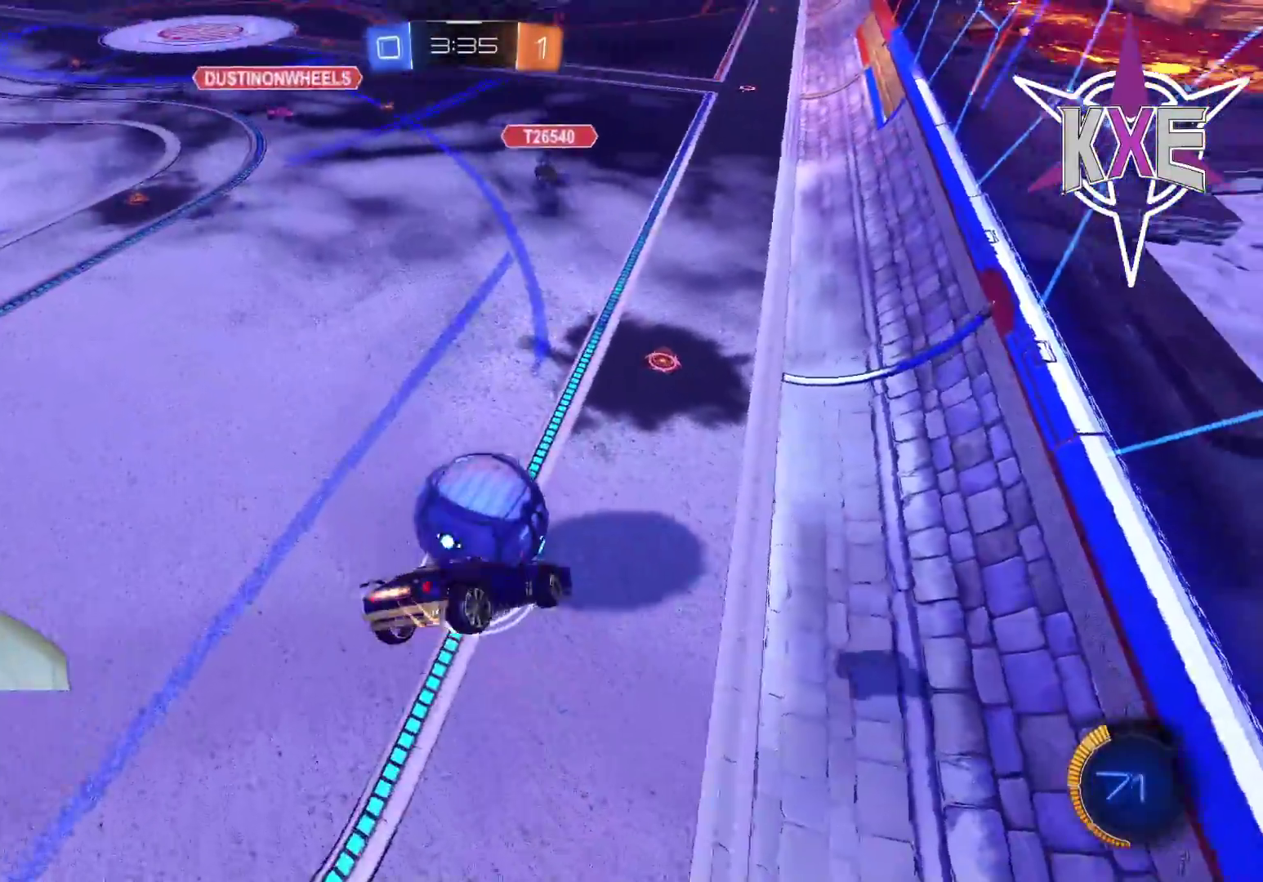
{"buttons": ["R1", "R2", "L3"], "left_stick": "left", "right_stick": "center", "events": [[150, "L3", "down"]]}
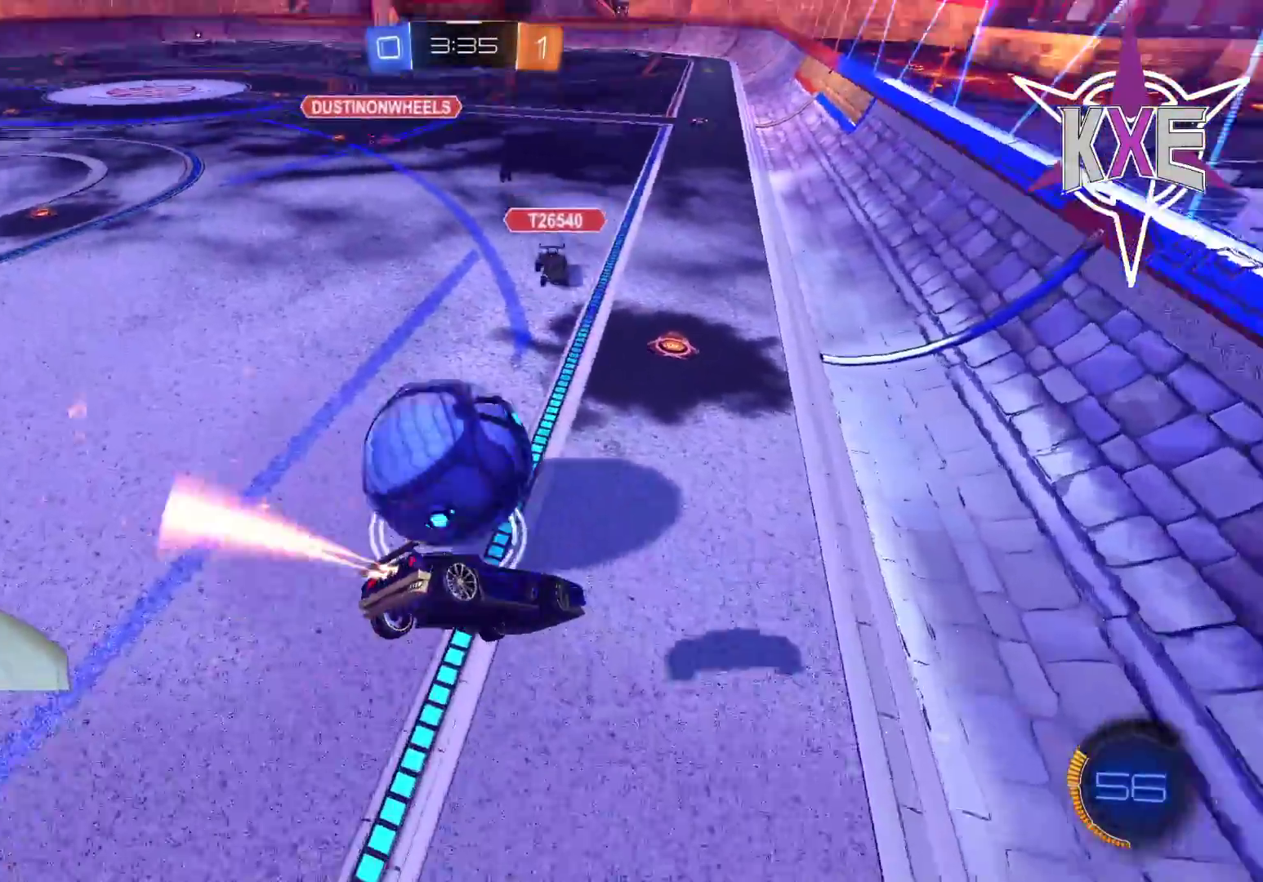
{"buttons": ["R2"], "left_stick": "center", "right_stick": "center", "events": [[83, "CROSS", "down"], [100, "SQUARE", "down"], [150, "TRIANGLE", "down"], [233, "left_stick", "down-left"], [300, "TRIANGLE", "up"], [333, "CROSS", "up"], [333, "L3", "up"], [333, "SQUARE", "up"], [383, "R1", "up"], [483, "left_stick", "center"]]}
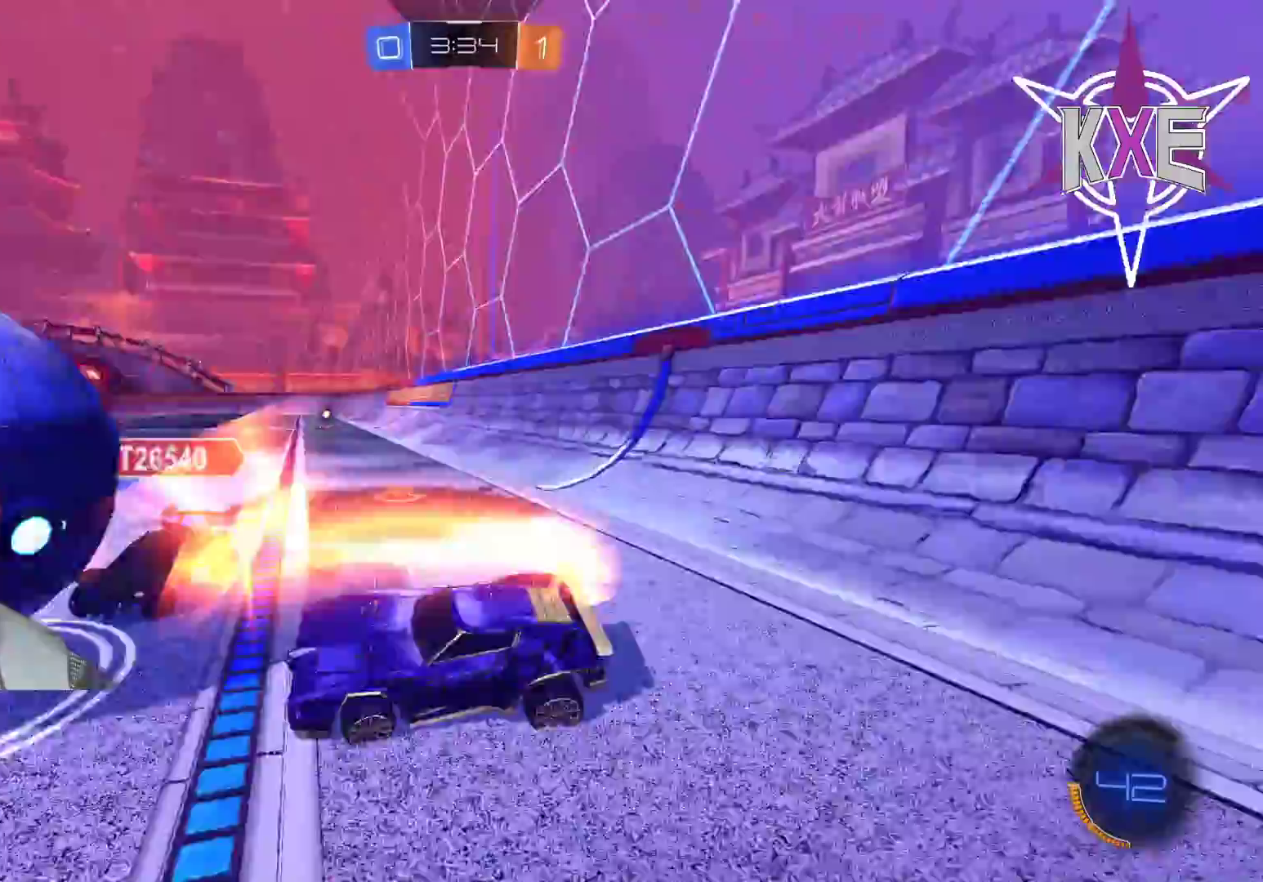
{"buttons": ["R2"], "left_stick": "left", "right_stick": "center", "events": [[483, "left_stick", "left"]]}